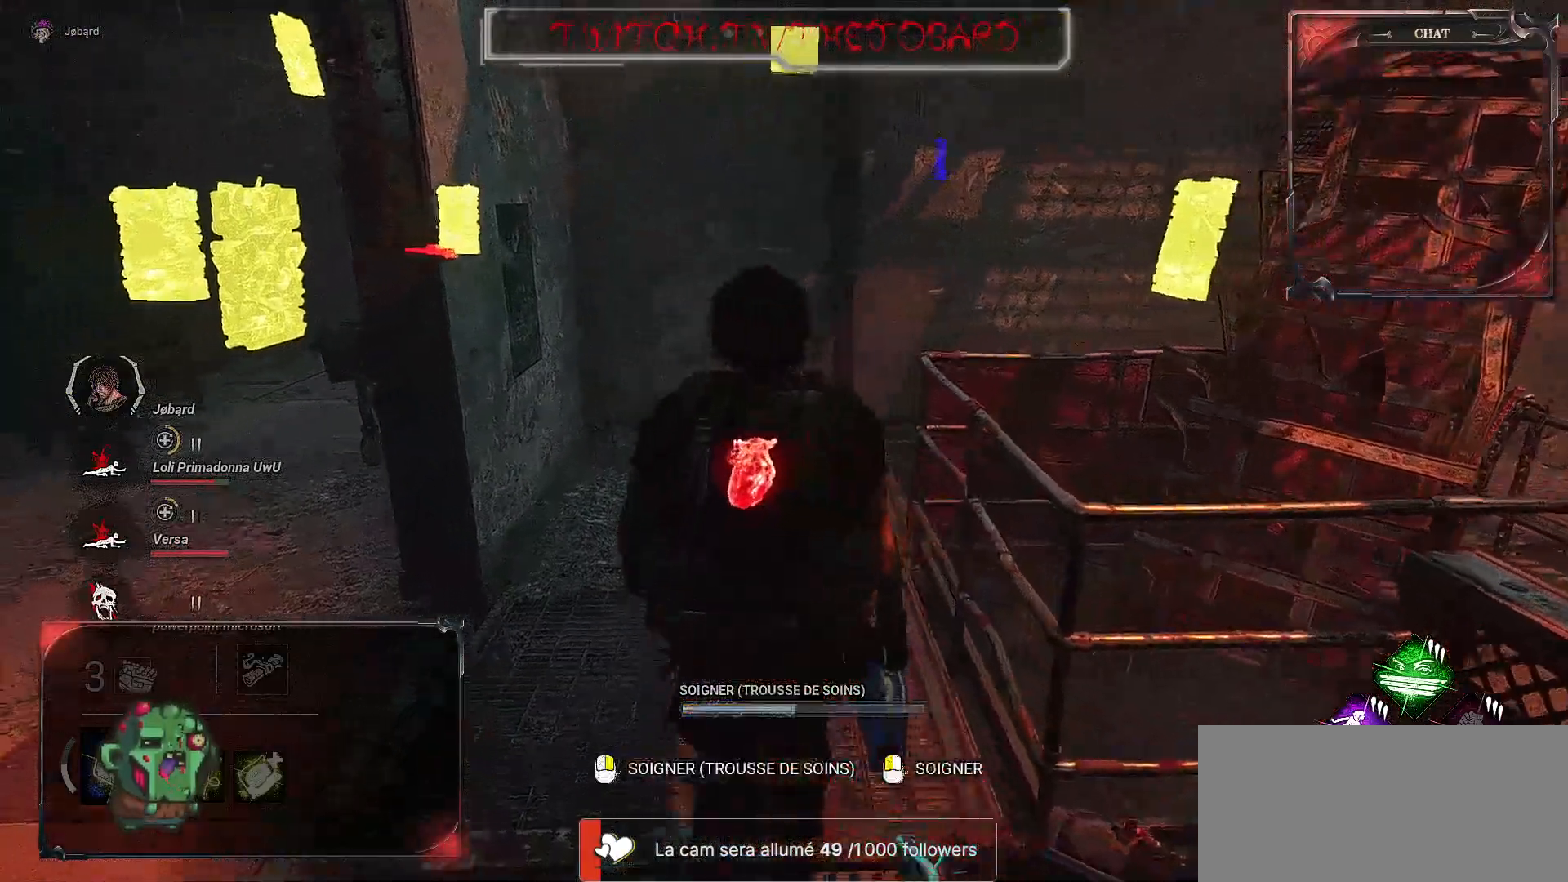
Gameplay with keyboard and mouse; each line is a JSON object with the keys and mouse buttons held at the frame after it. "events" lists presses ("down") and releases ("up") of "a", "ctrl", "d", "e", "f", "q", "r", "s", "shift", "space", "tab", "z", "mouse_left", "mouse_wheel", "mouse_right", "mouse_mb4" and "mouse_mb5" between this image and that frame as [ms after this image, input, new state], when the widget could be followed in between. "mouse_left", "mouse_wheel", "mouse_right", "mouse_mb4", "mouse_mb5" = the "left", "wheel", "right", "mb4", "mb5" buttons of the "mouse" list. No other keys are recorded. "wheel" means that the mouse wheel is clicked or scrolled. Mouse movement is not recorded.
{"keys": ["z"], "mouse": [], "events": []}
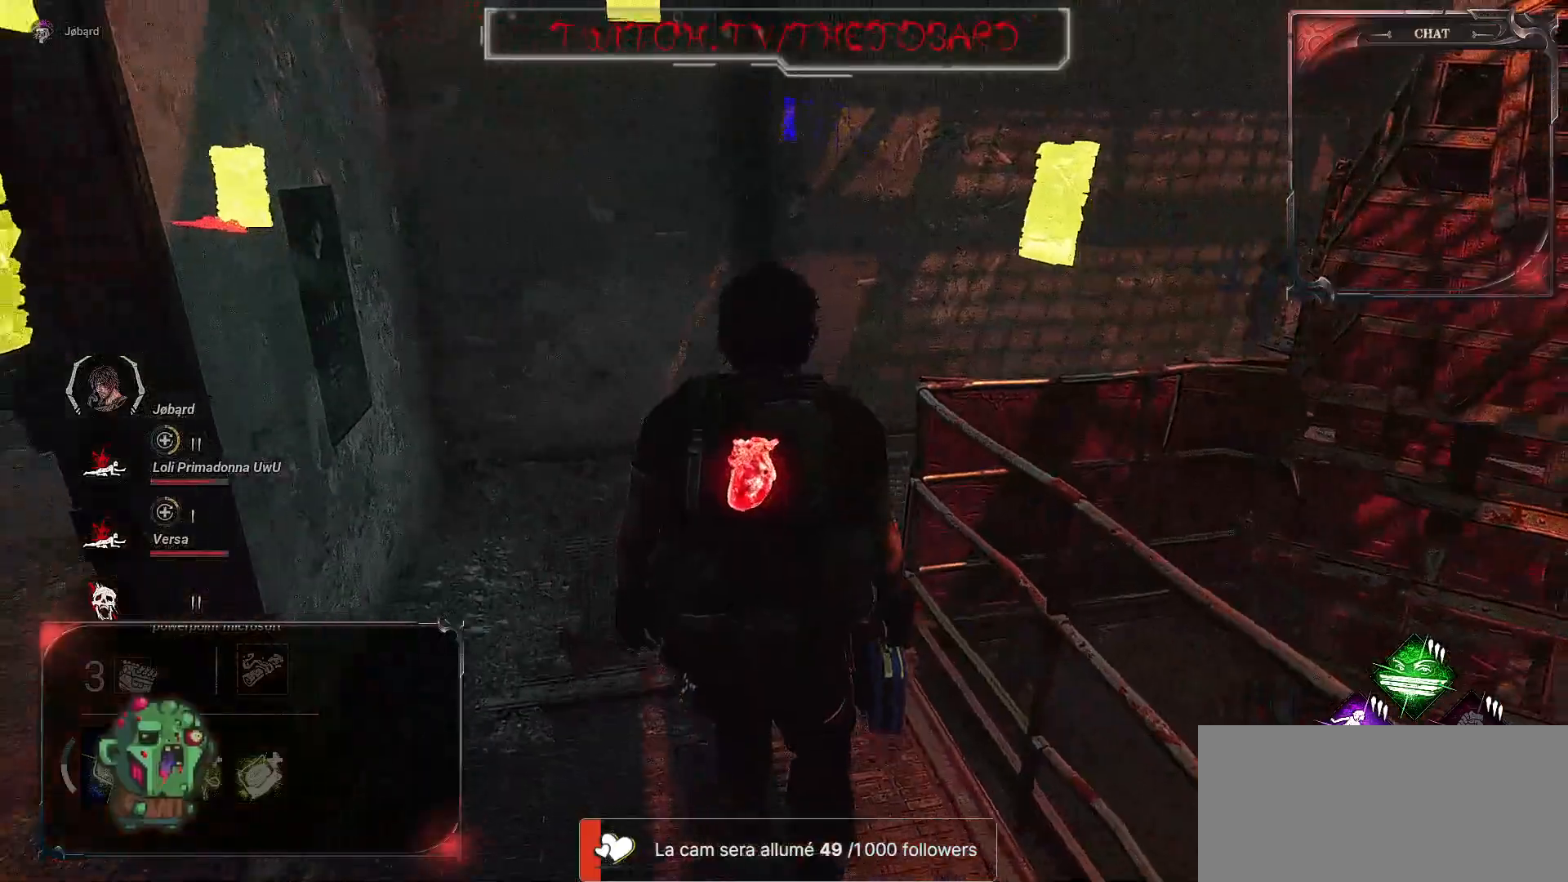
{"keys": ["q", "z"], "mouse": [], "events": [[484, "q", "down"]]}
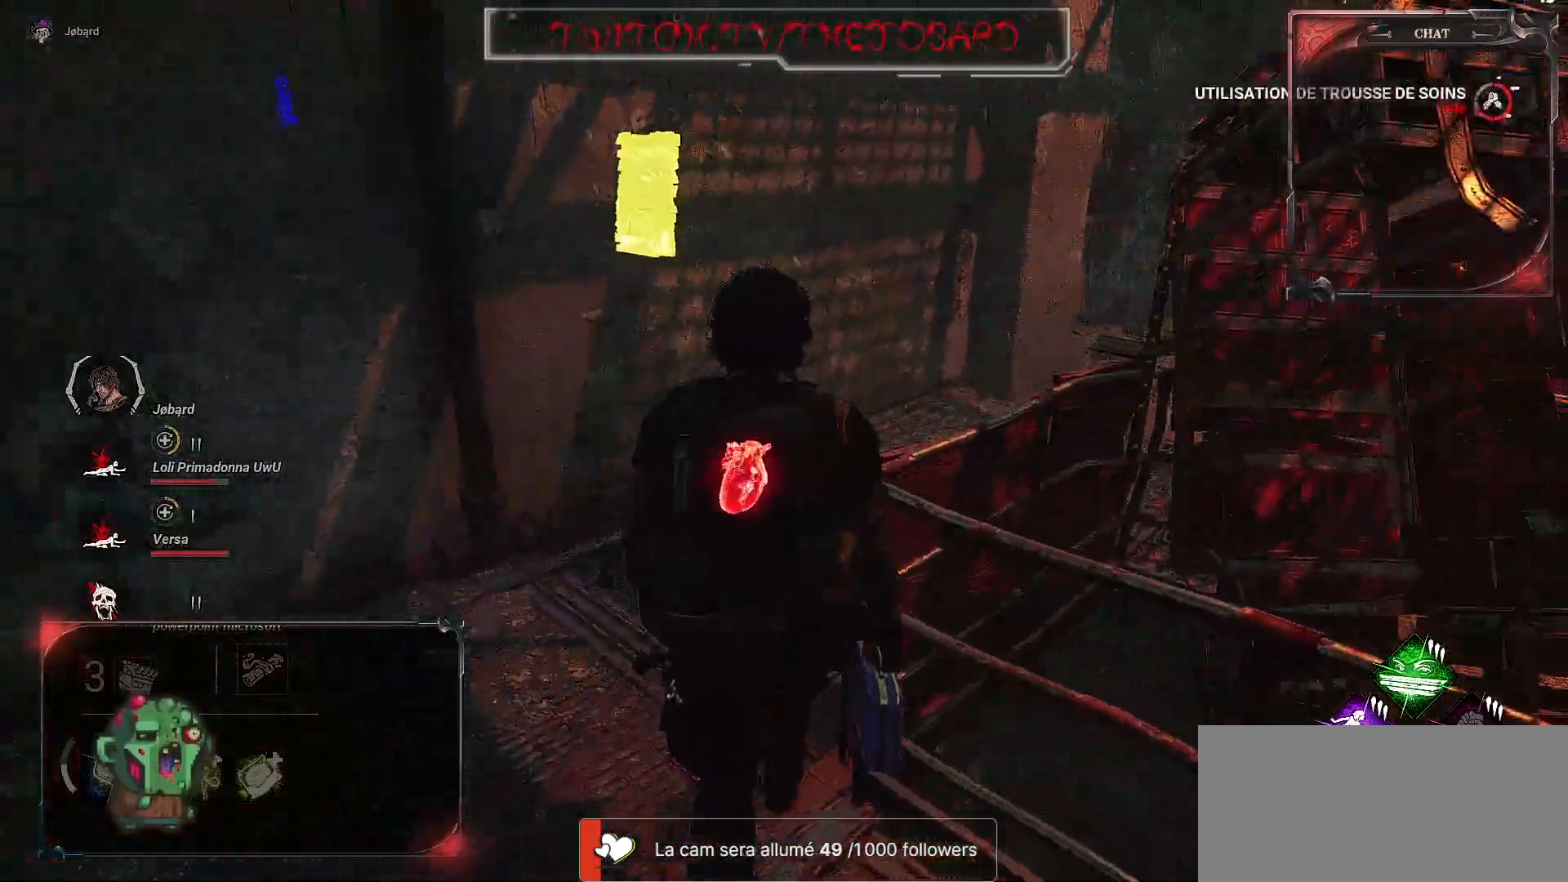
{"keys": ["q", "z"], "mouse": [], "events": []}
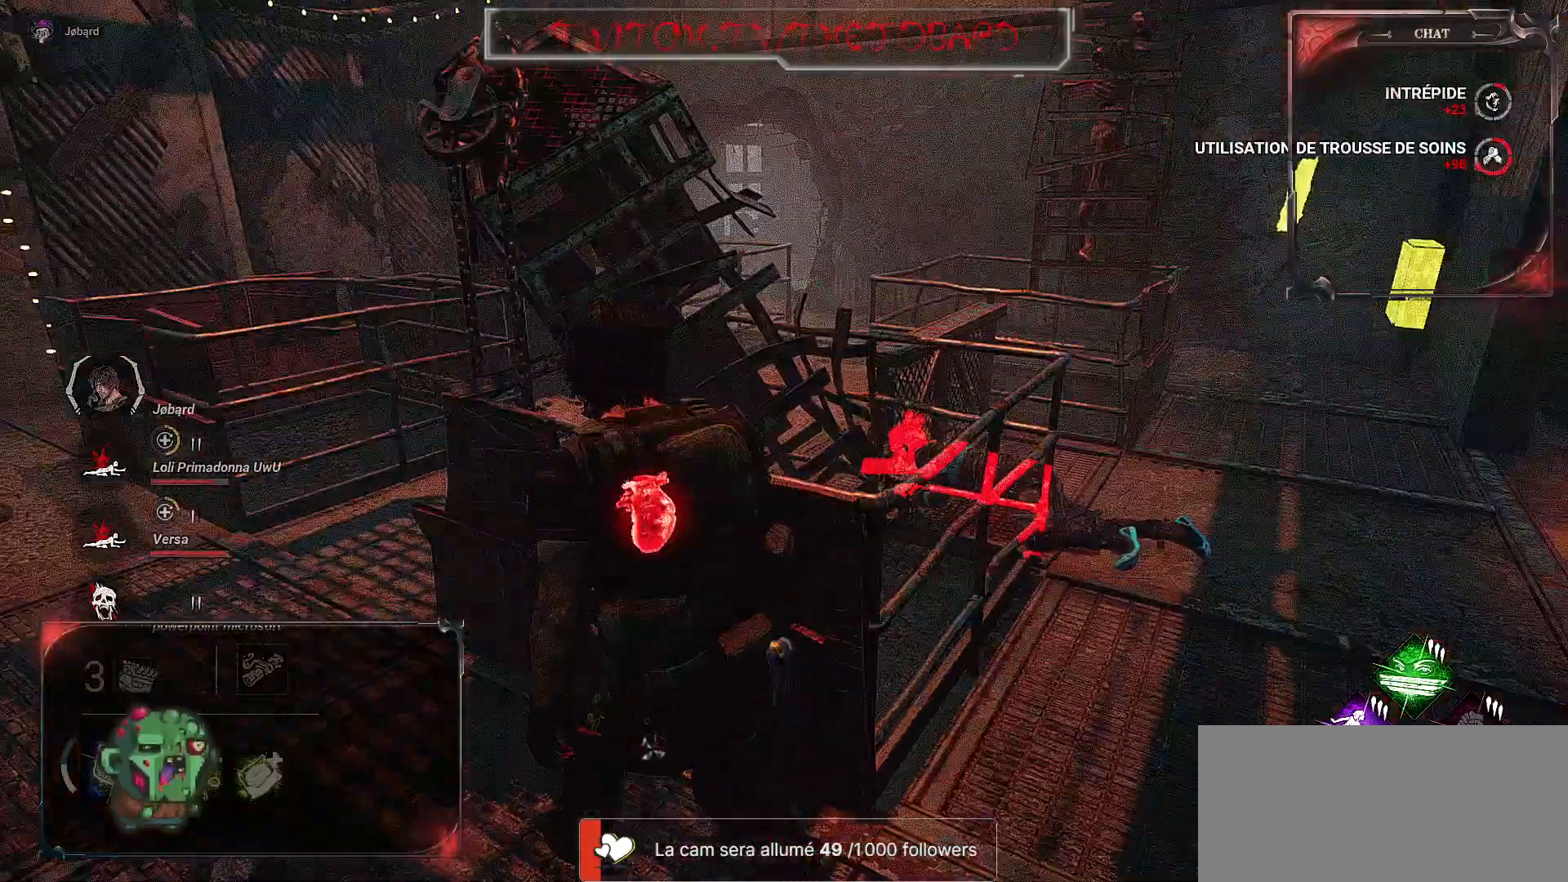
{"keys": ["ctrl", "q"], "mouse": [], "events": [[84, "ctrl", "down"], [234, "z", "up"]]}
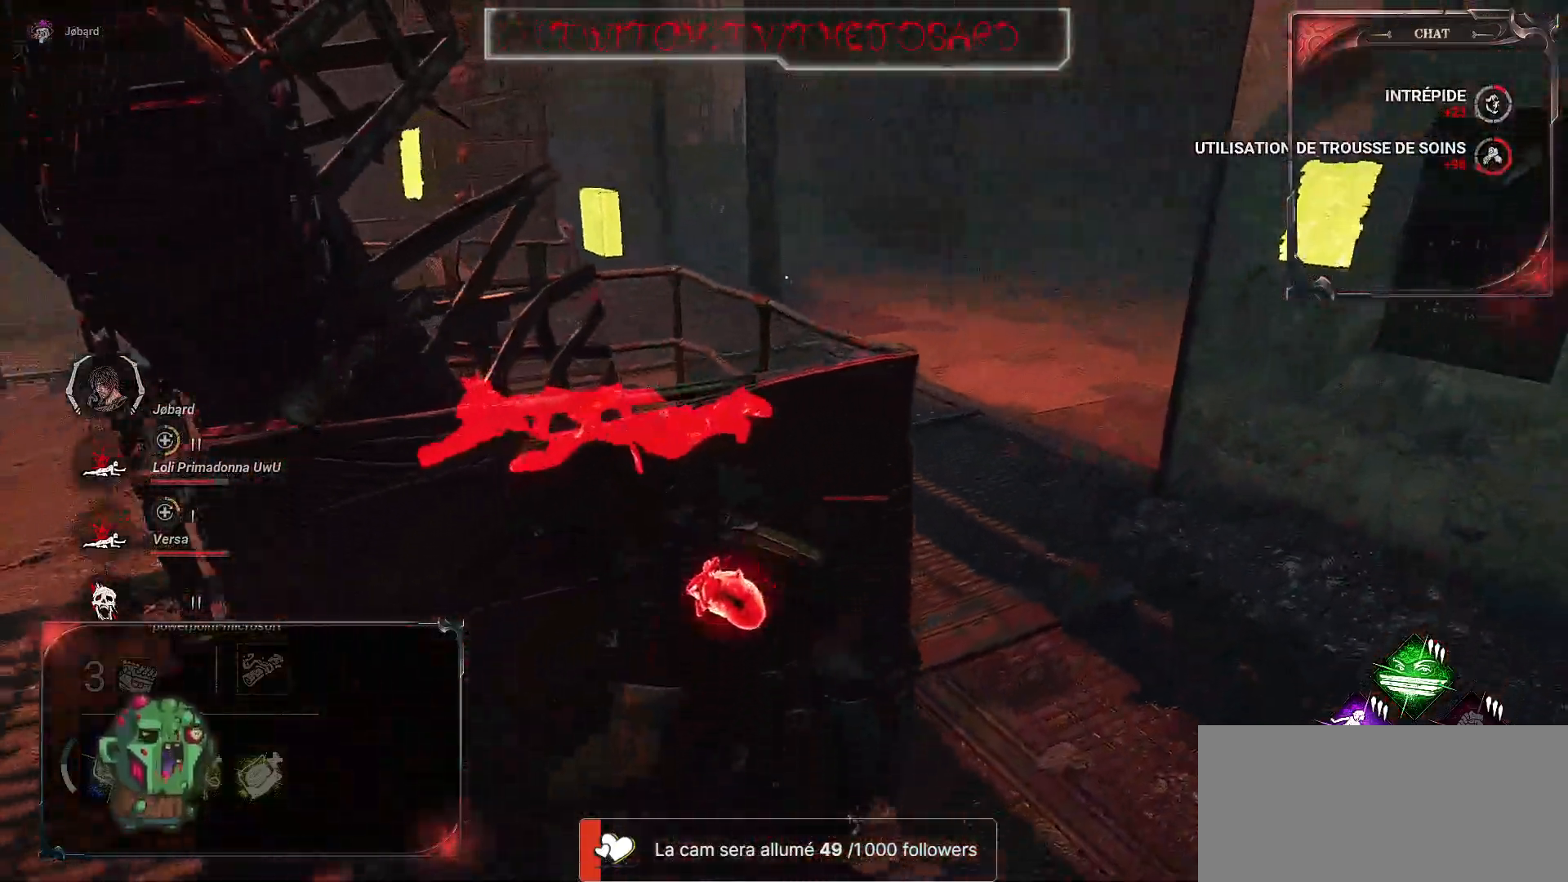
{"keys": ["ctrl", "q"], "mouse": [], "events": []}
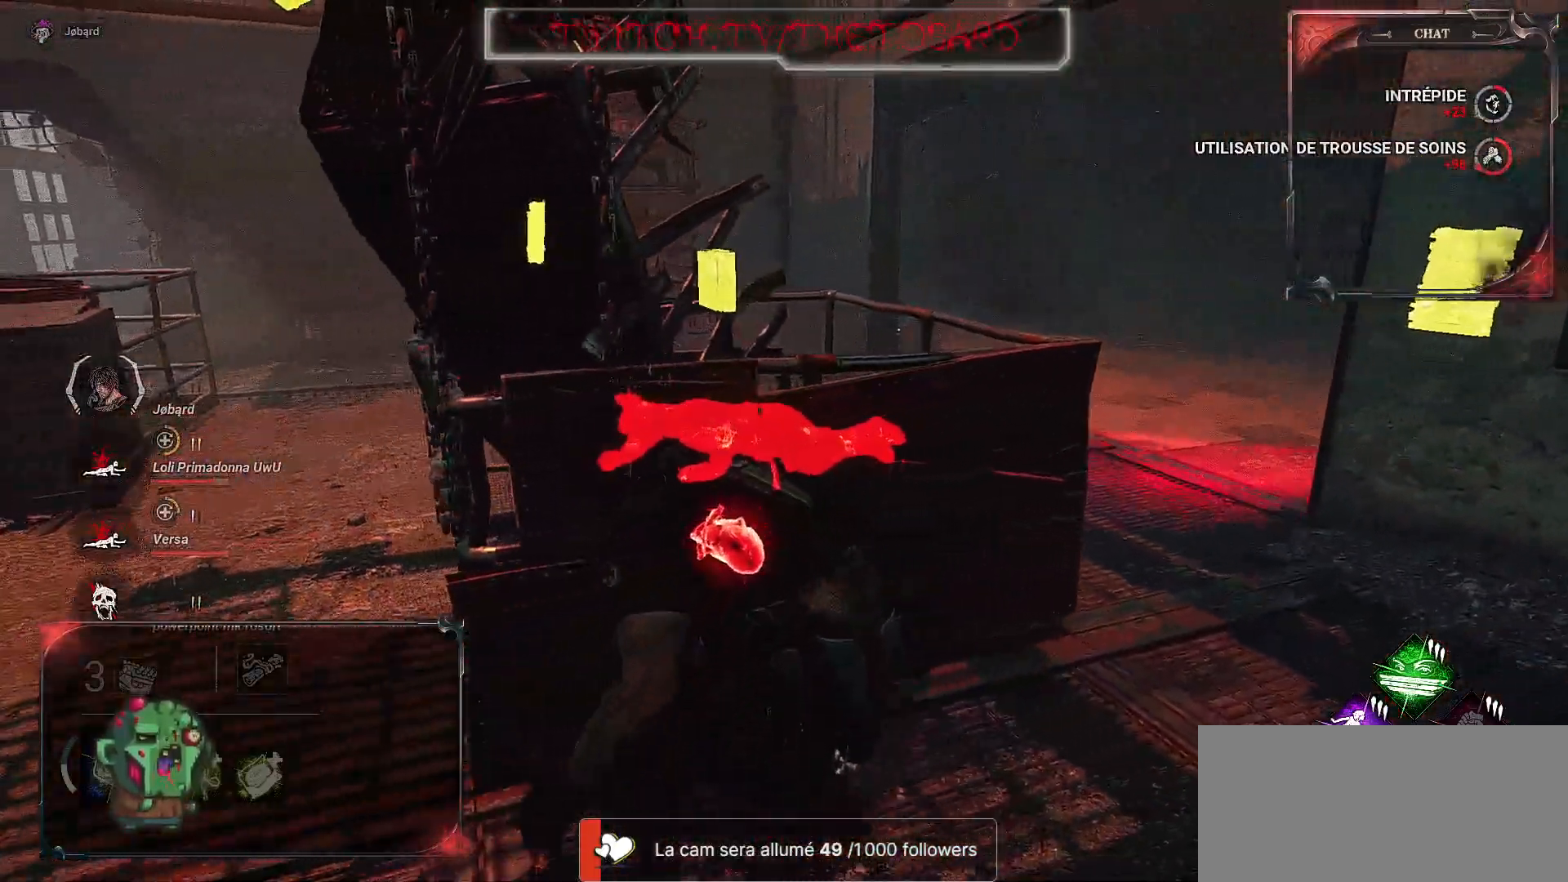
{"keys": ["ctrl", "q"], "mouse": [], "events": []}
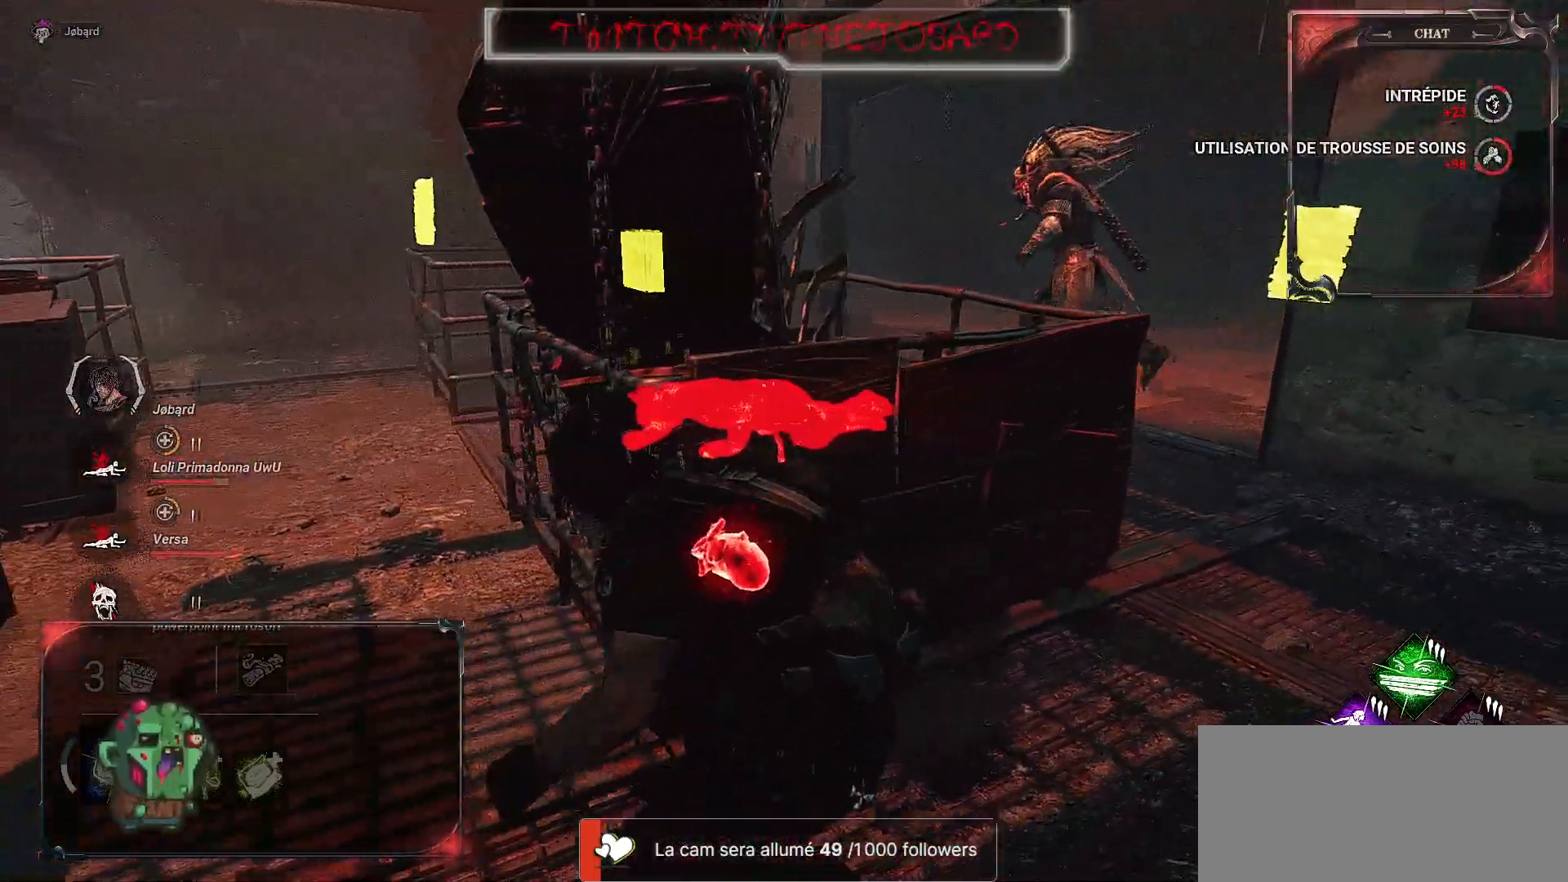
{"keys": ["ctrl"], "mouse": [], "events": [[234, "z", "down"], [350, "q", "up"], [434, "z", "up"]]}
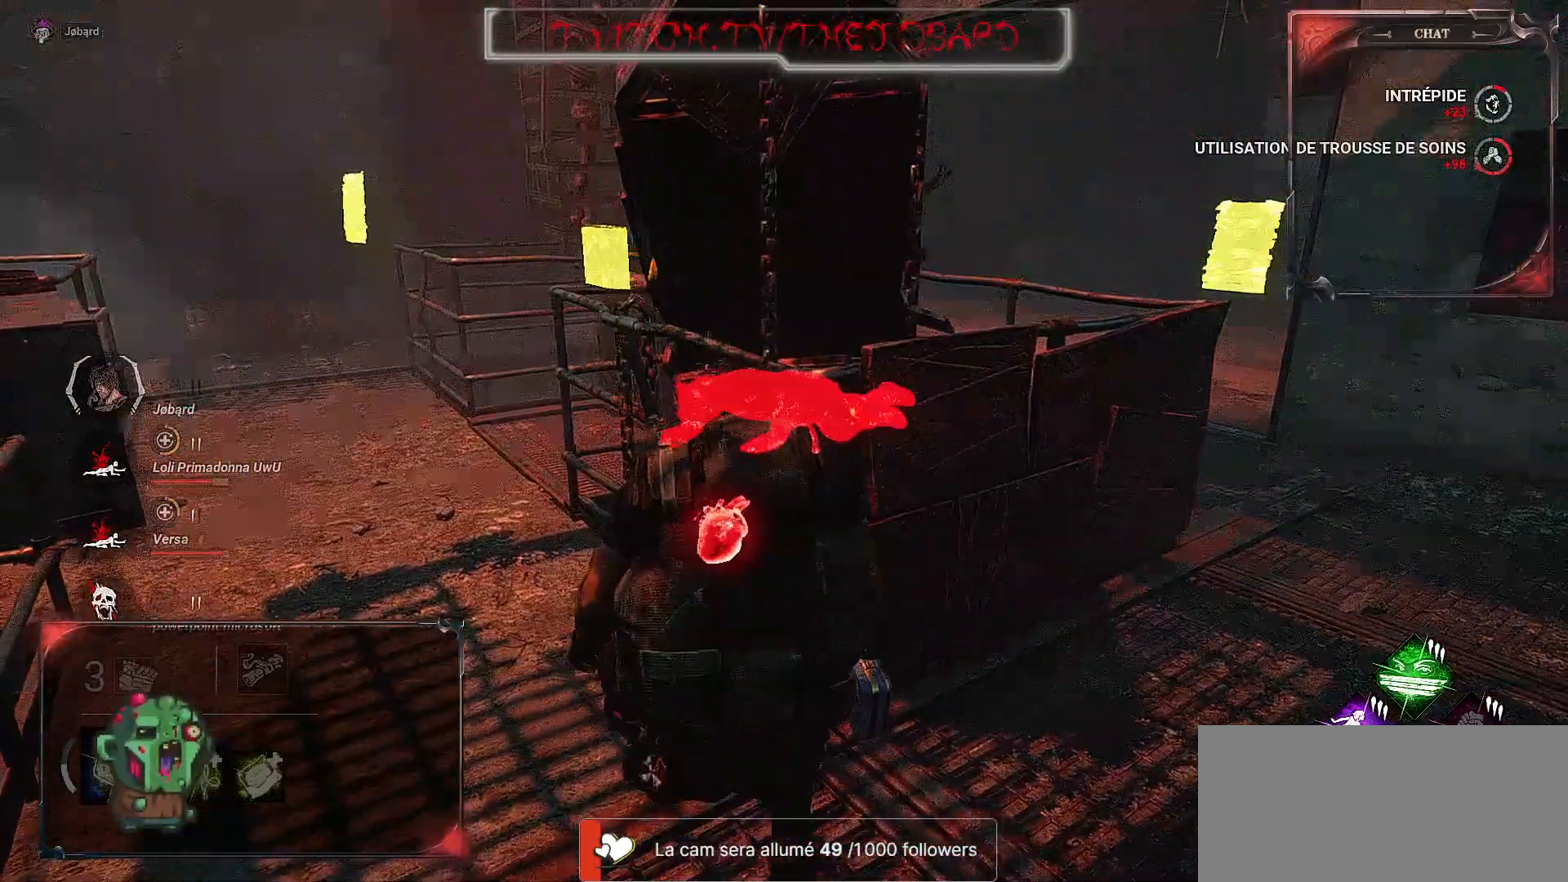
{"keys": ["ctrl", "q", "z"], "mouse": [], "events": [[17, "z", "down"], [34, "q", "down"], [150, "q", "up"], [184, "z", "up"], [500, "q", "down"], [500, "z", "down"]]}
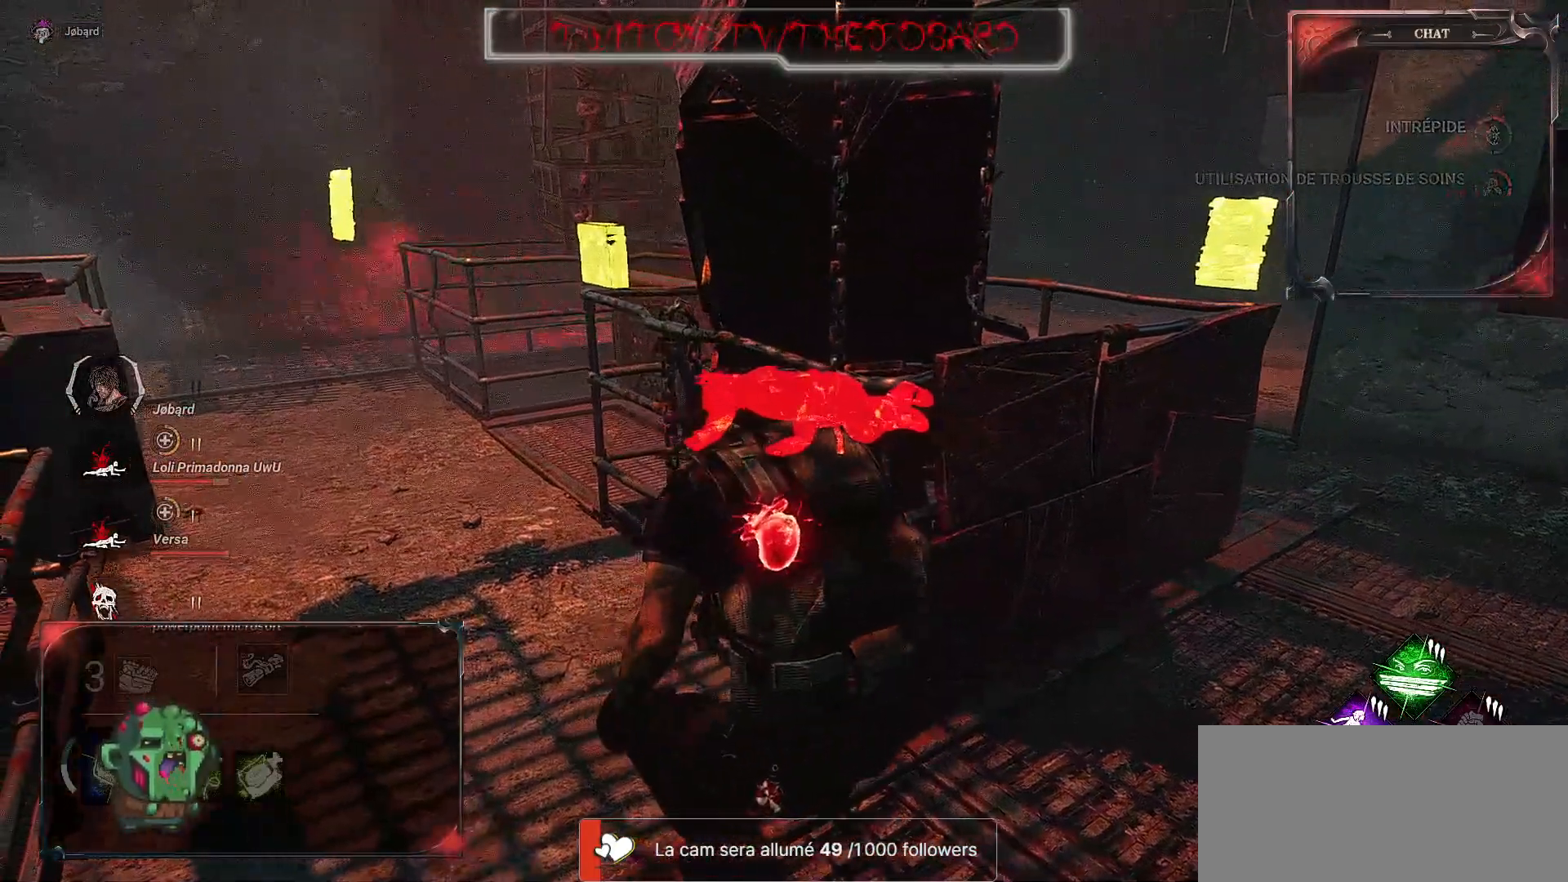
{"keys": ["ctrl", "d"], "mouse": [], "events": [[67, "q", "up"], [117, "z", "up"], [284, "d", "down"]]}
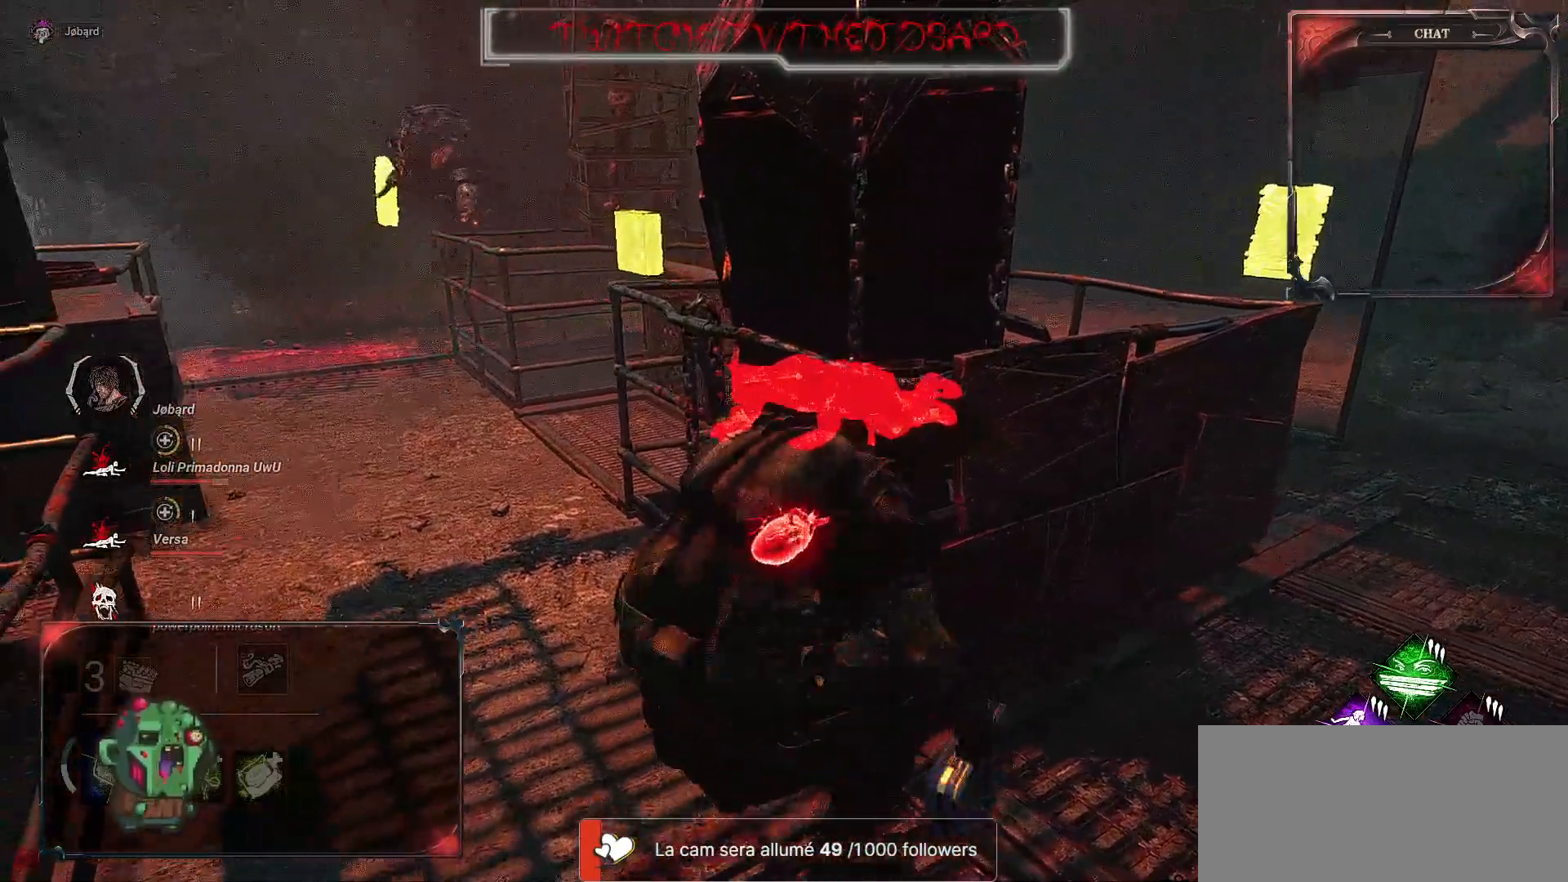
{"keys": ["ctrl", "d"], "mouse": [], "events": []}
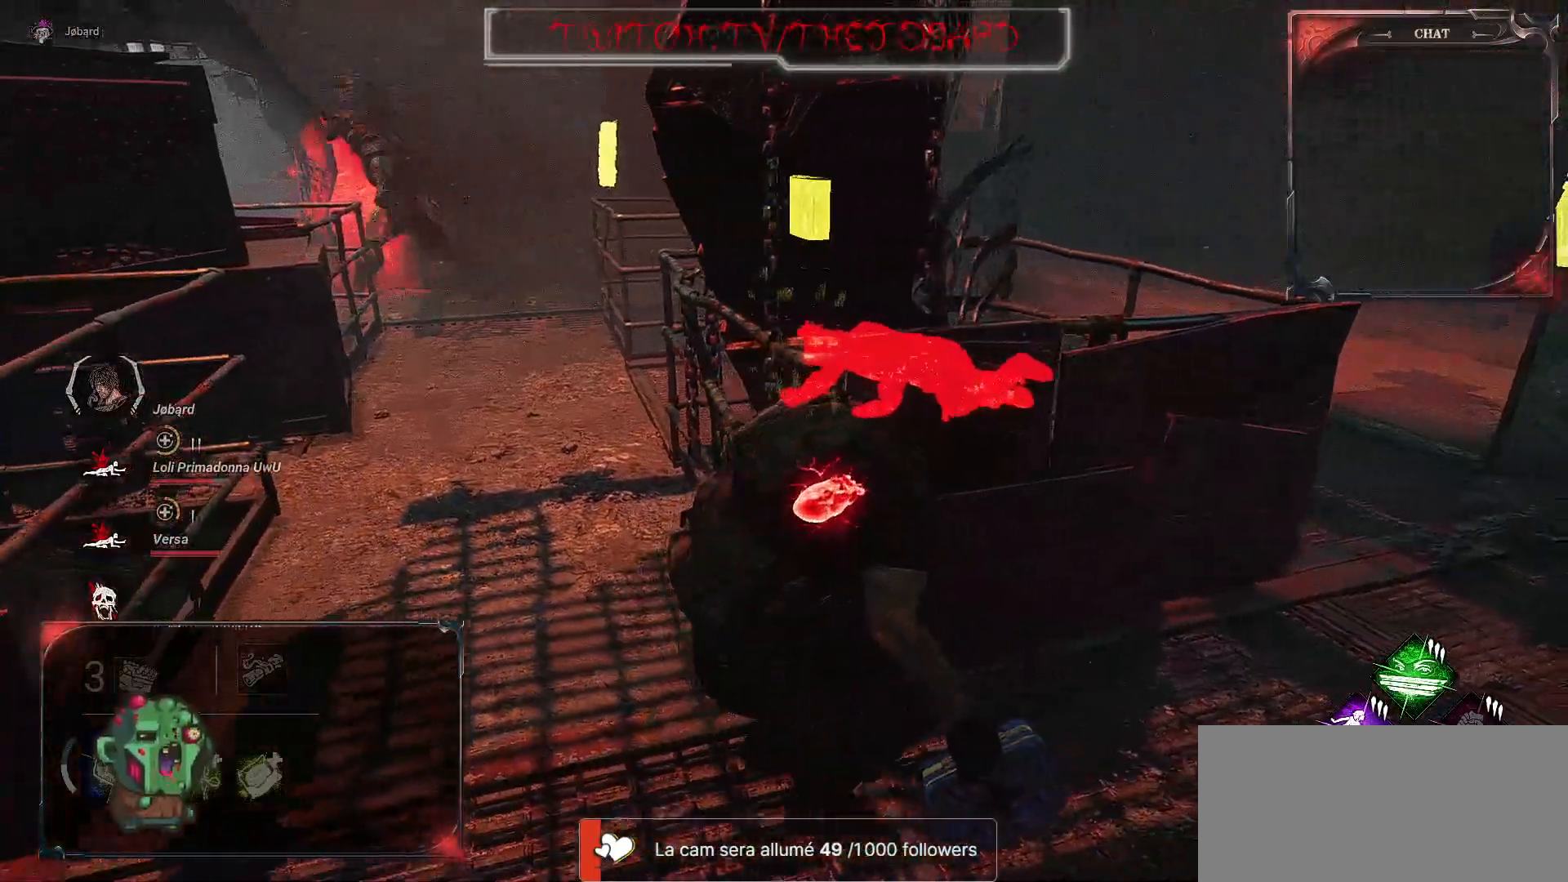
{"keys": ["ctrl", "d"], "mouse": [], "events": [[34, "z", "down"], [417, "z", "up"]]}
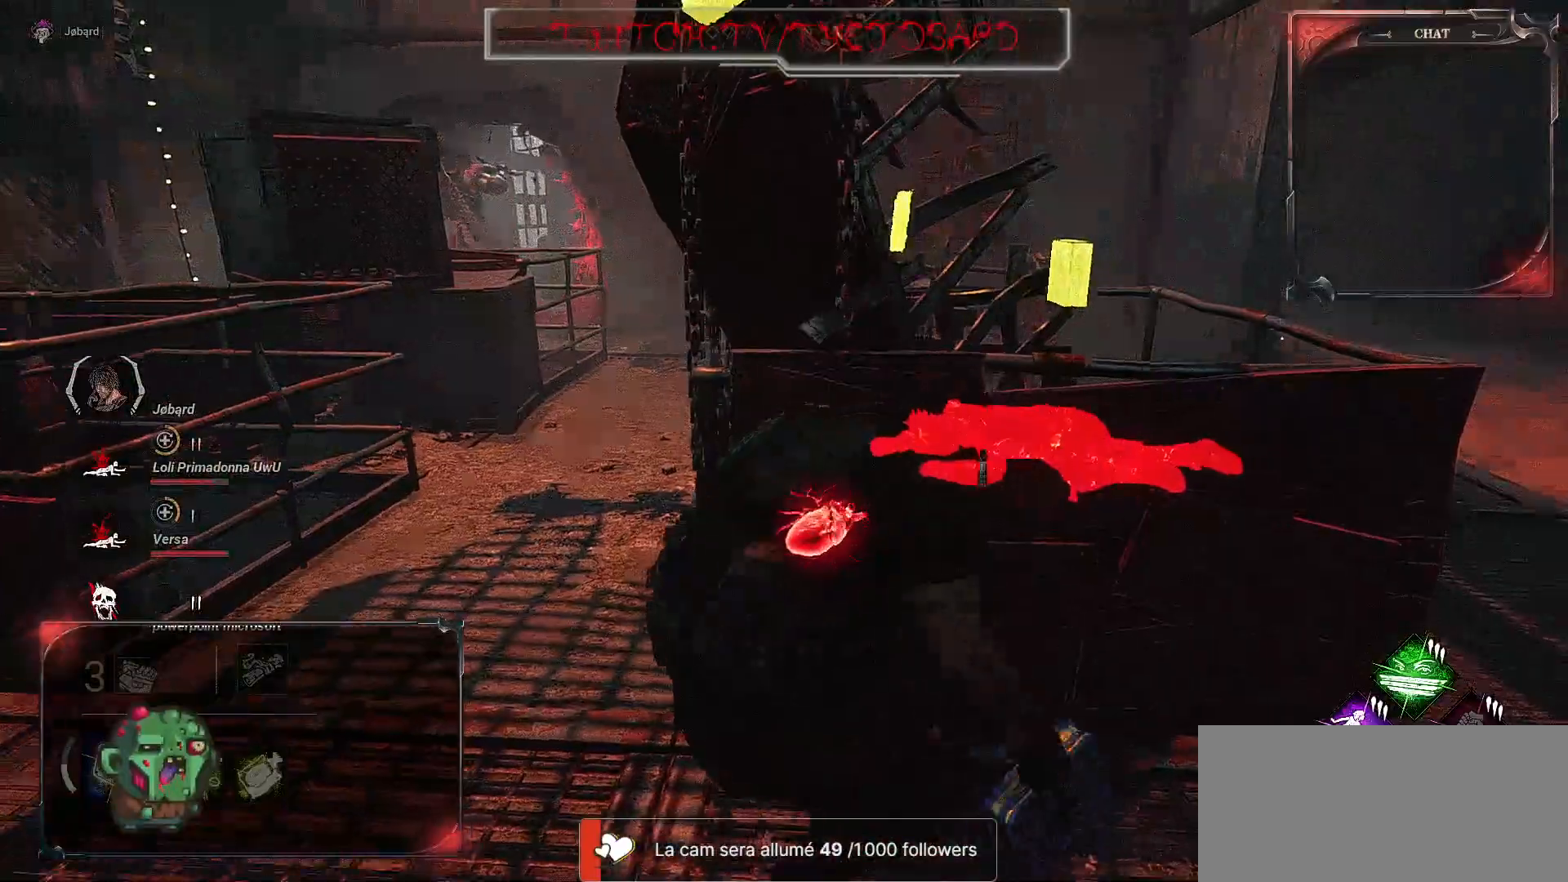
{"keys": ["ctrl"], "mouse": [], "events": [[434, "d", "up"]]}
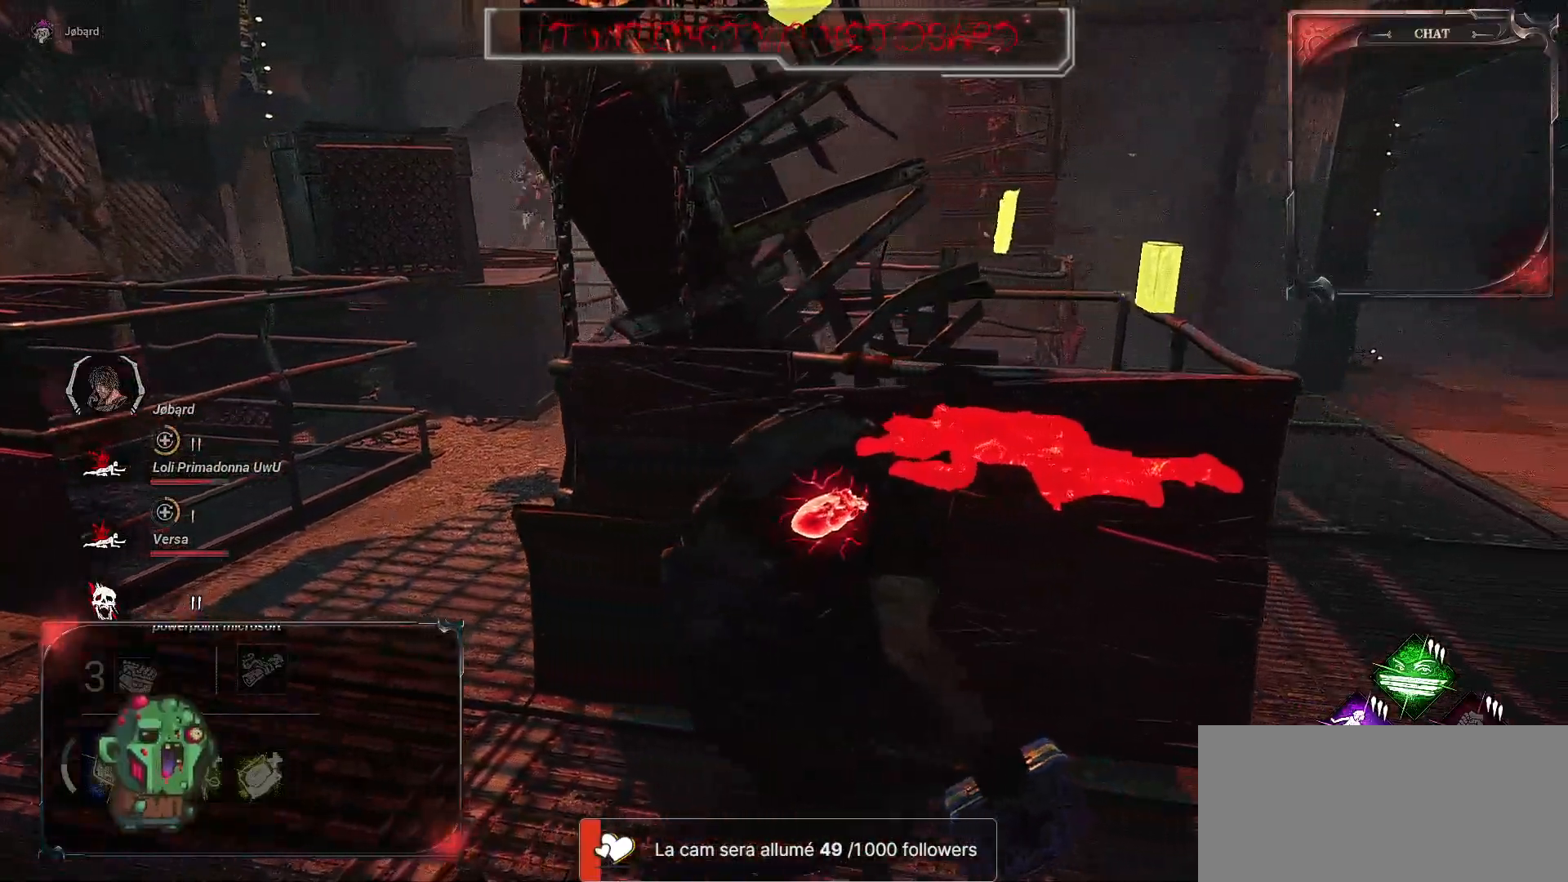
{"keys": ["ctrl"], "mouse": [], "events": []}
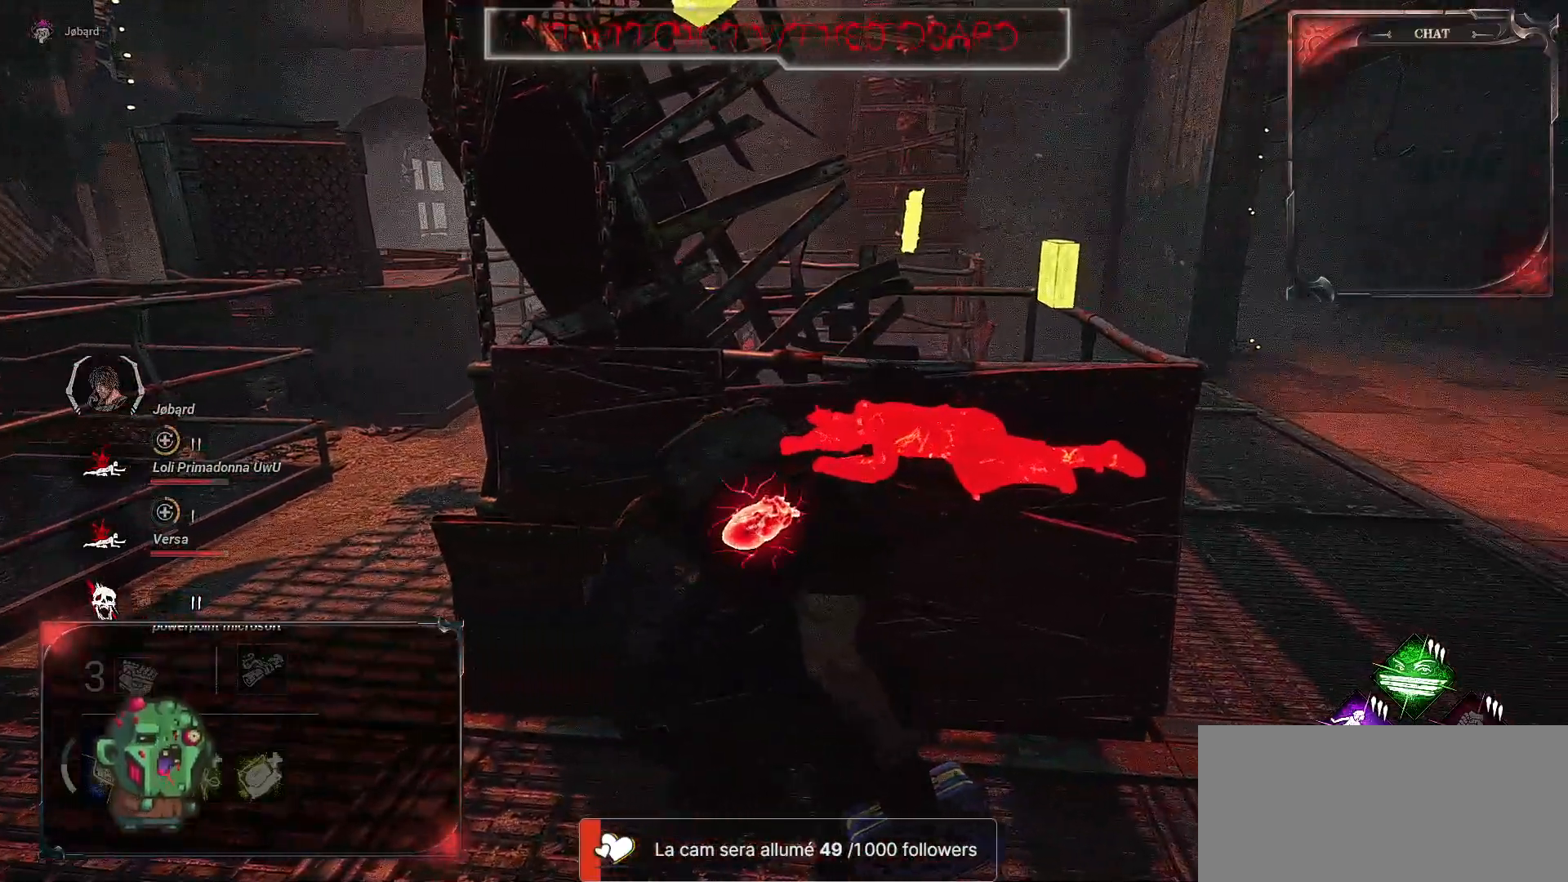
{"keys": ["ctrl", "q"], "mouse": [], "events": [[317, "q", "down"]]}
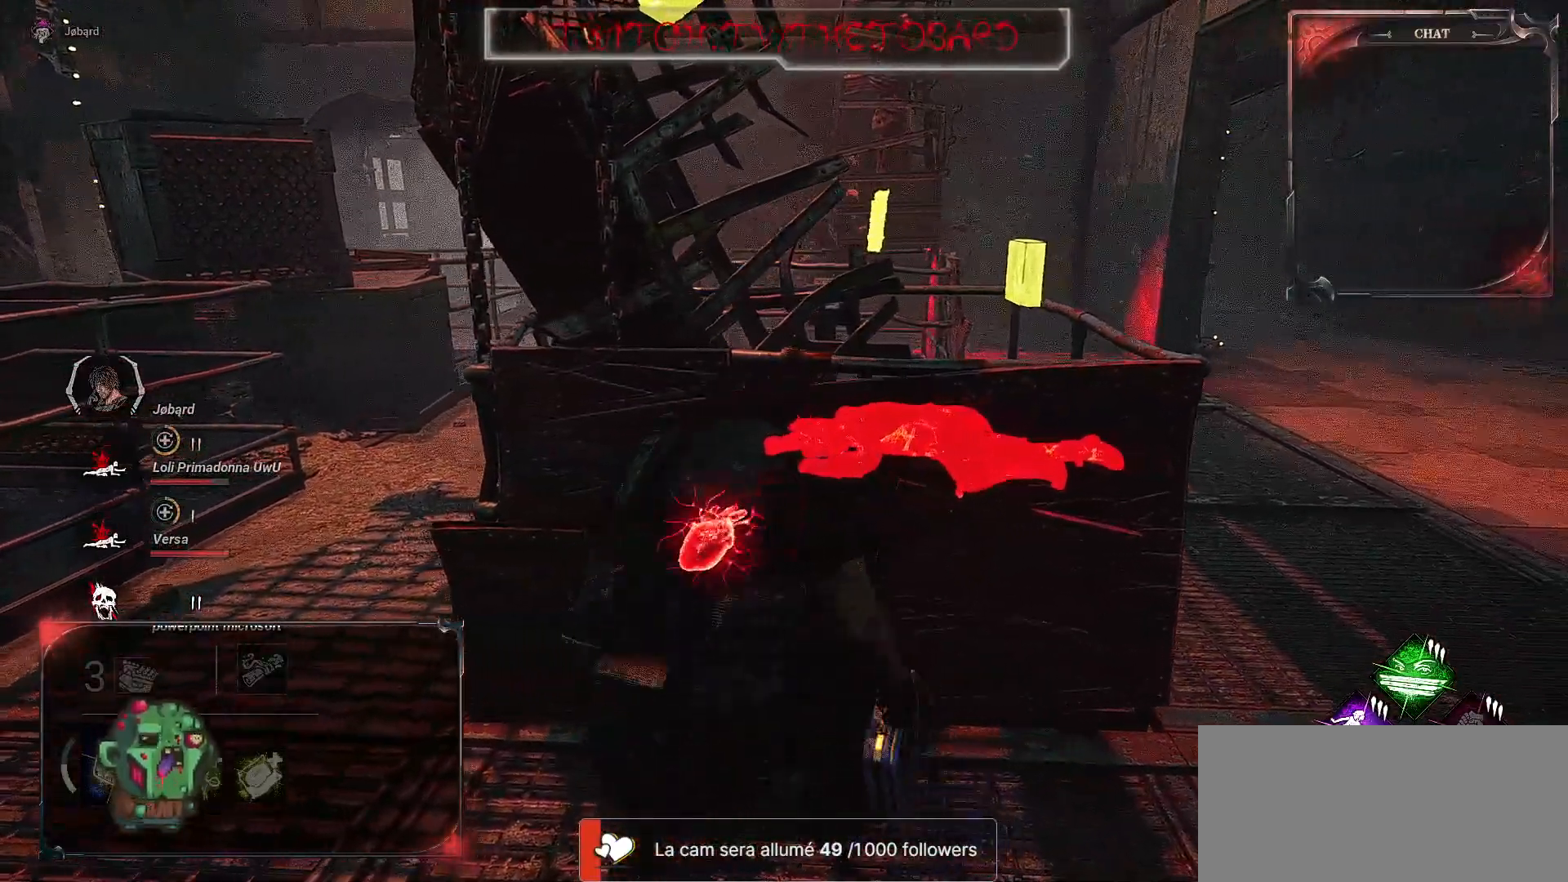
{"keys": ["ctrl", "q"], "mouse": [], "events": []}
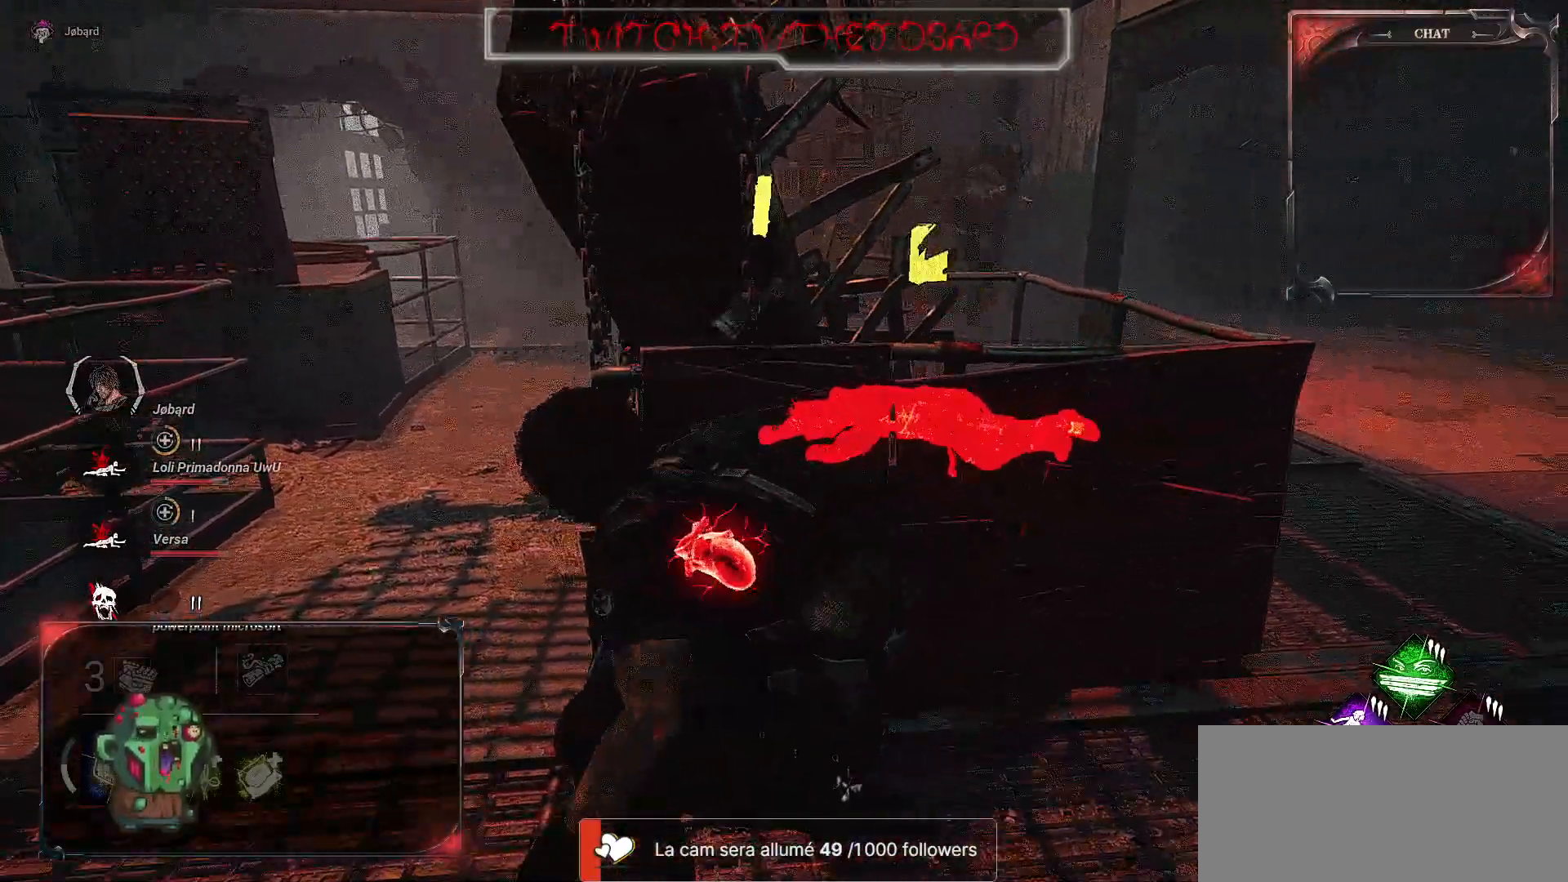
{"keys": ["ctrl", "q"], "mouse": [], "events": []}
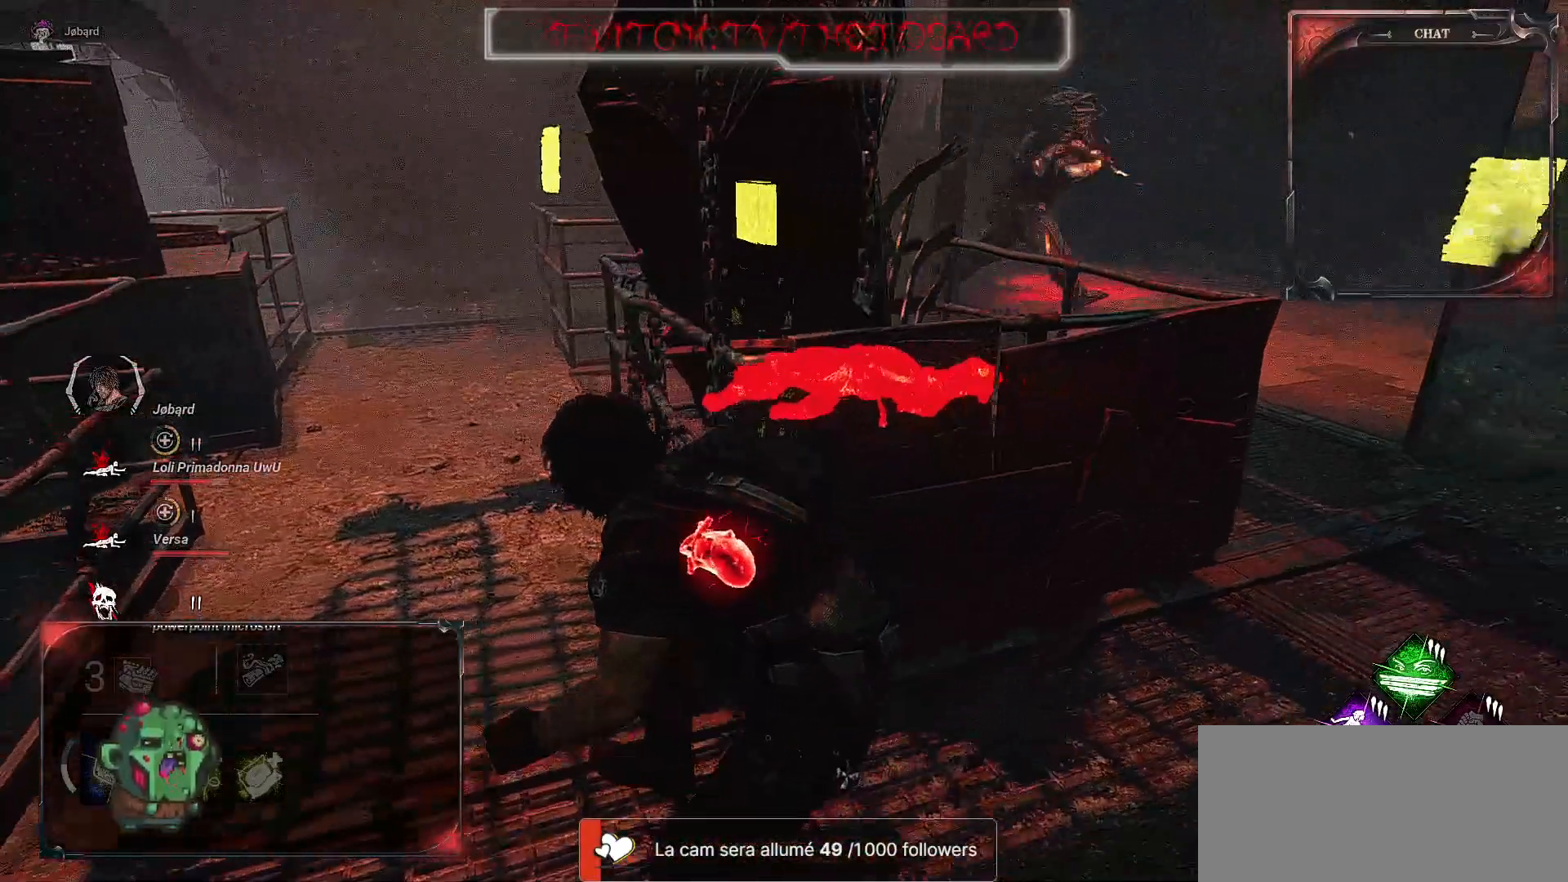
{"keys": ["ctrl"], "mouse": [], "events": [[17, "z", "down"], [417, "q", "up"], [434, "z", "up"]]}
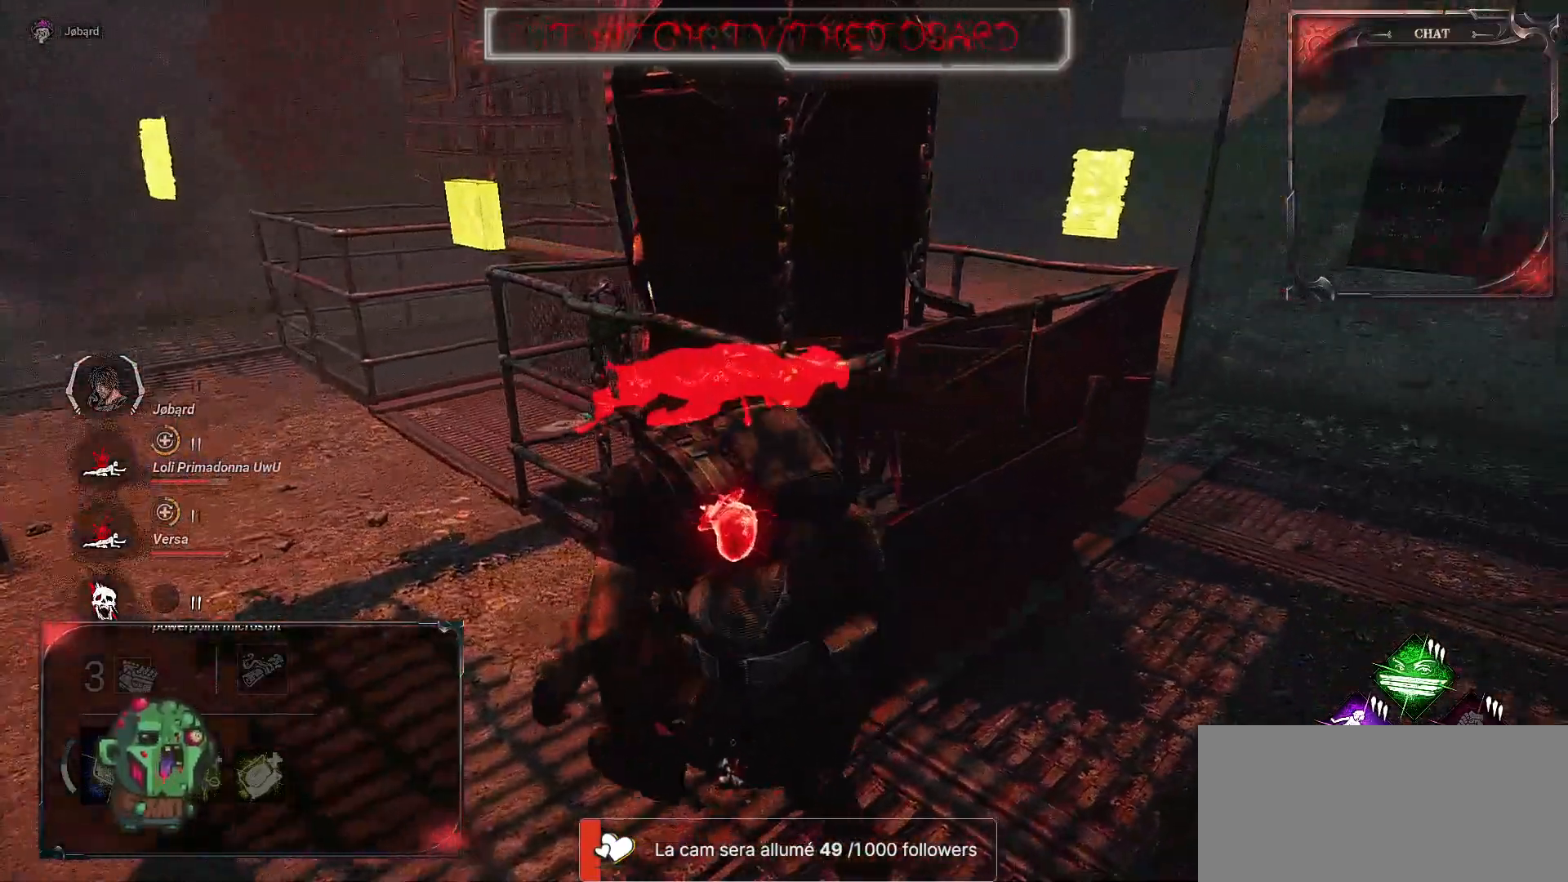
{"keys": ["ctrl"], "mouse": [], "events": []}
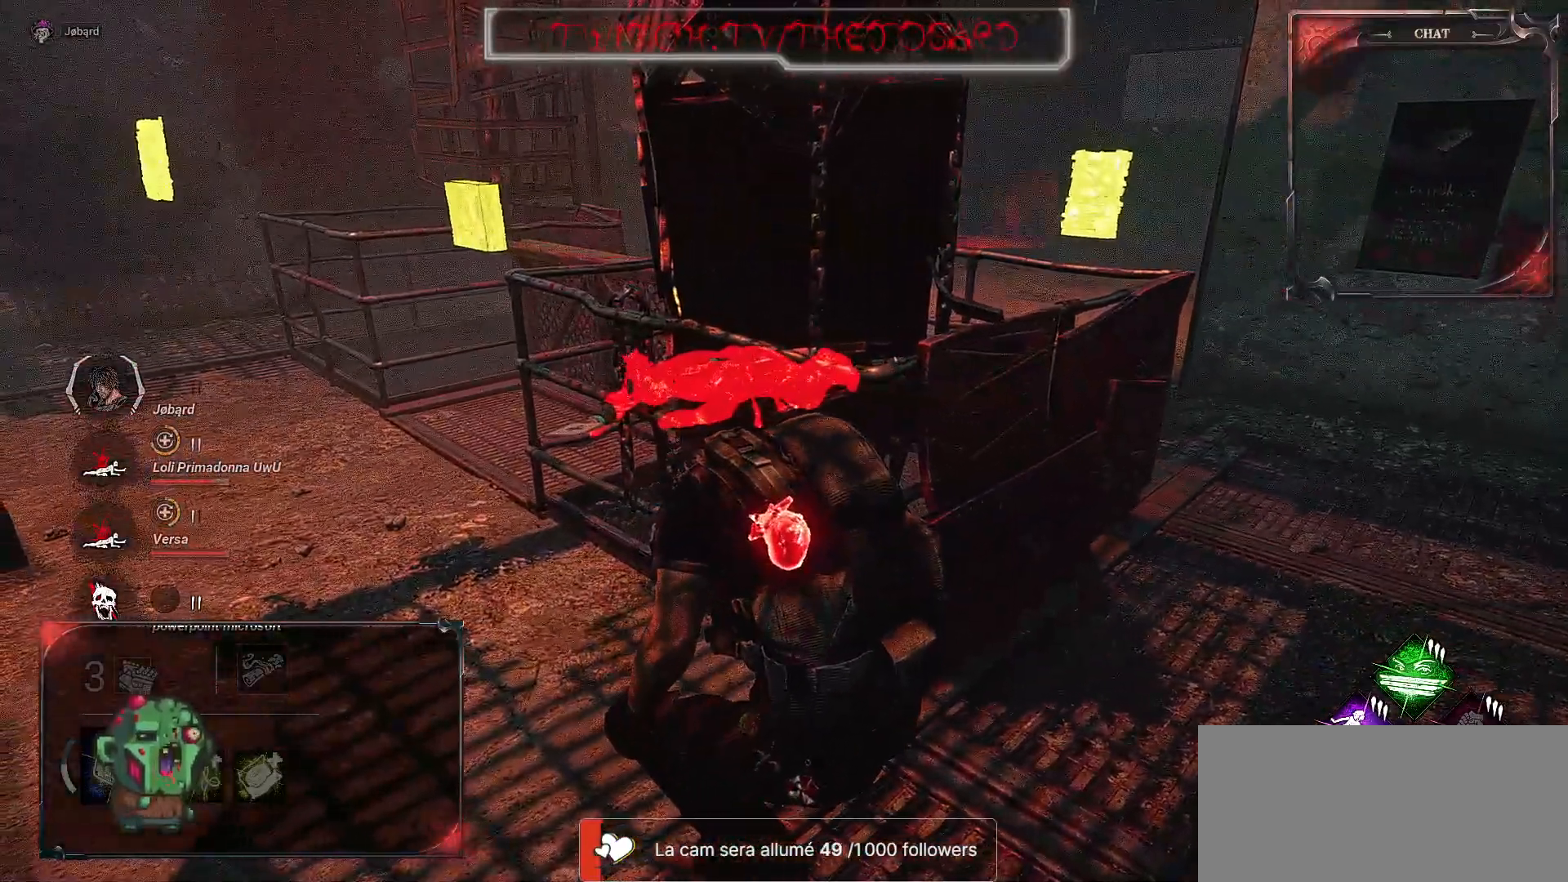
{"keys": ["ctrl", "q", "z"], "mouse": [], "events": [[250, "z", "down"], [284, "q", "down"]]}
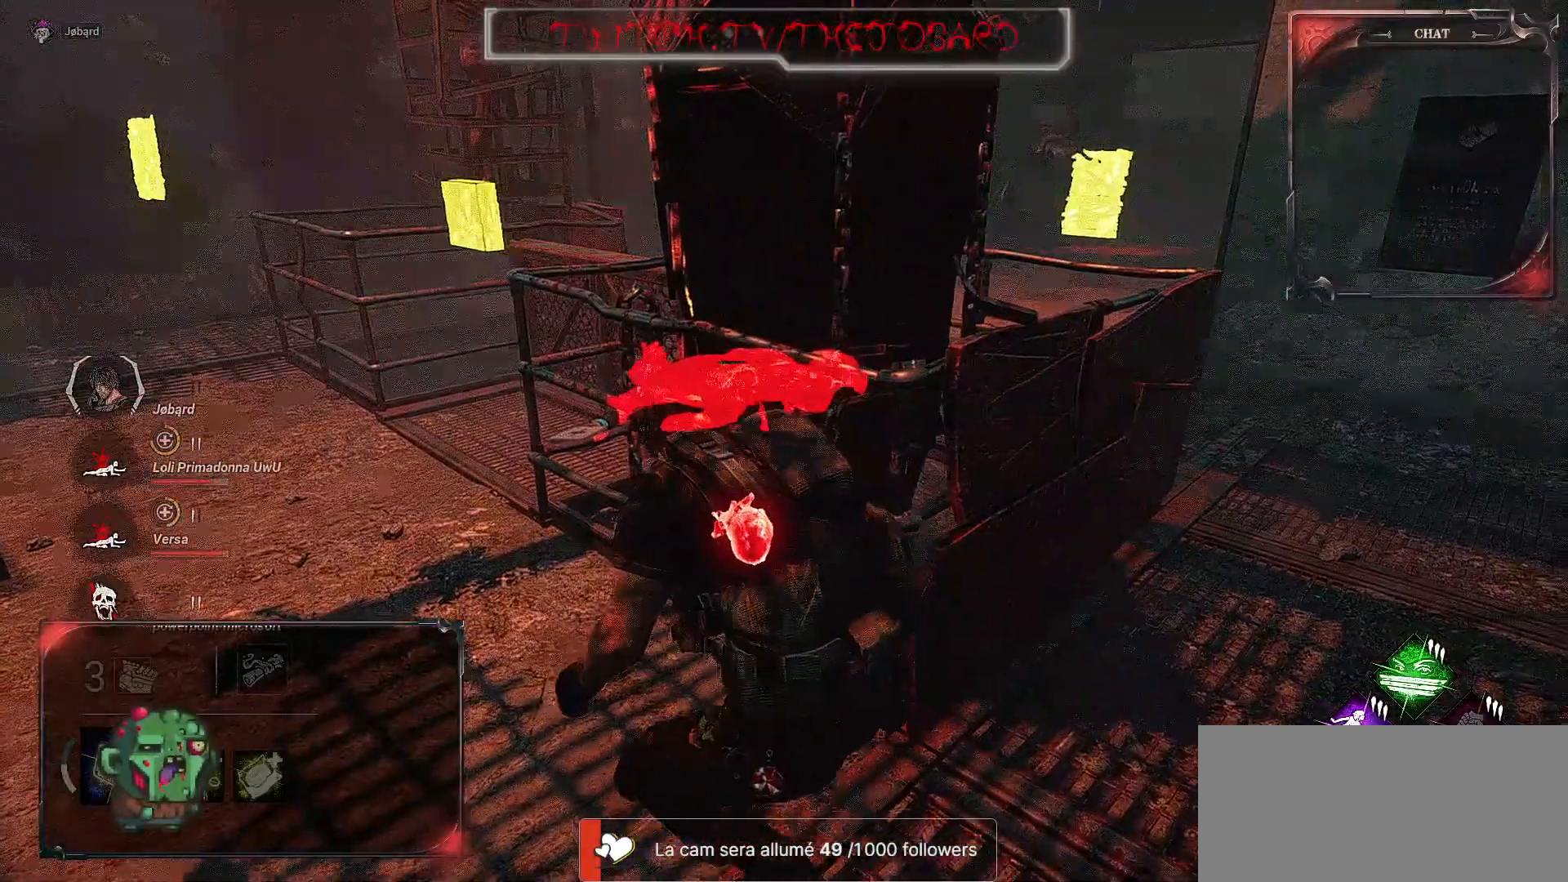
{"keys": ["ctrl", "z"], "mouse": [], "events": [[17, "q", "up"], [50, "z", "up"], [334, "z", "down"]]}
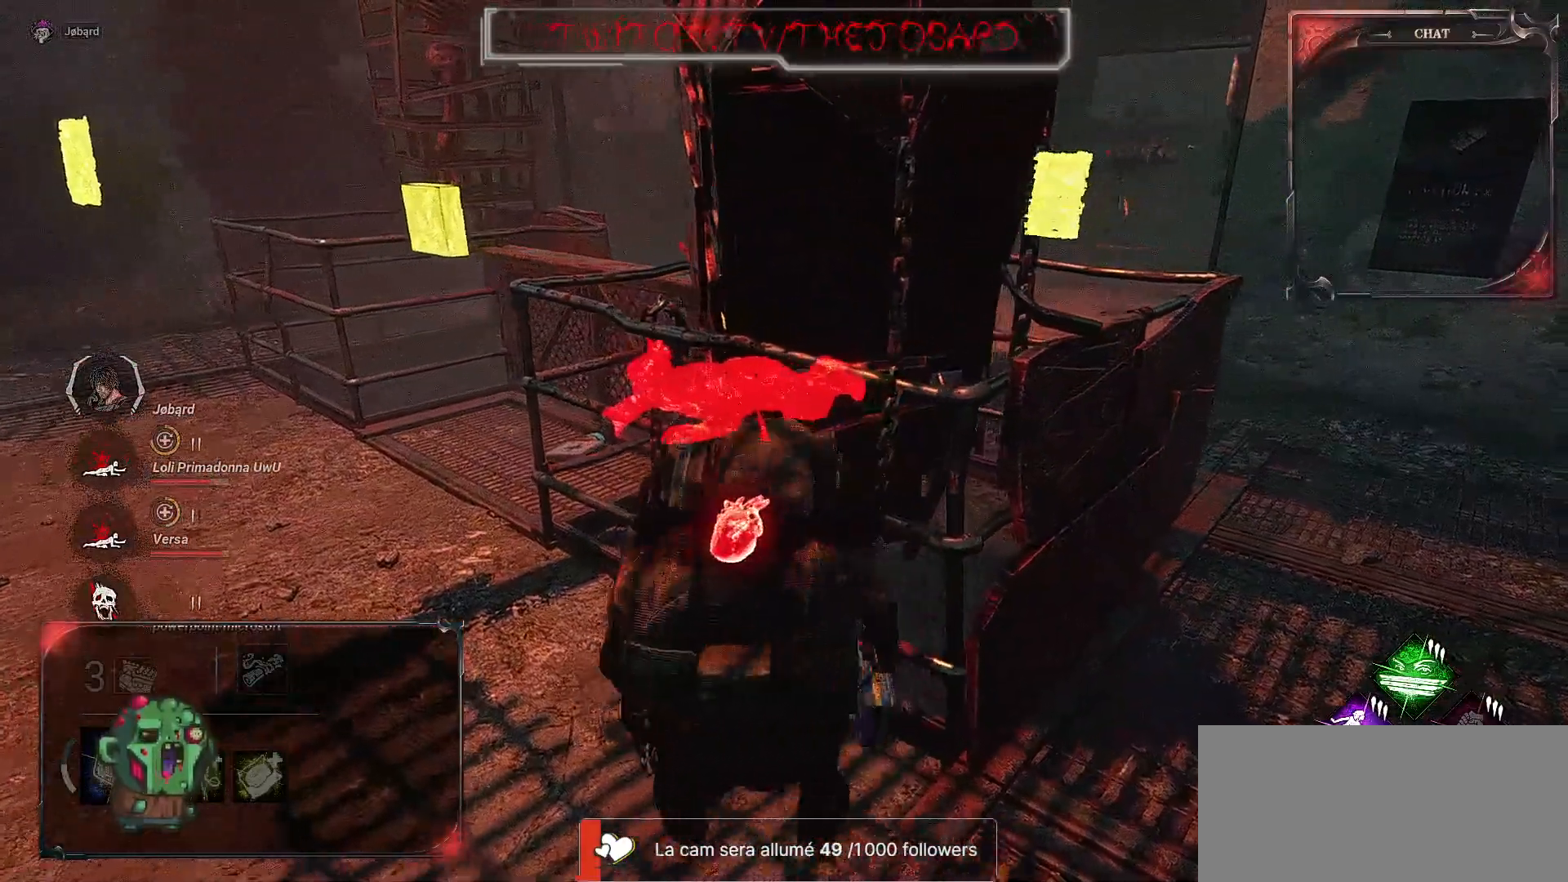
{"keys": ["ctrl"], "mouse": [], "events": [[17, "z", "up"]]}
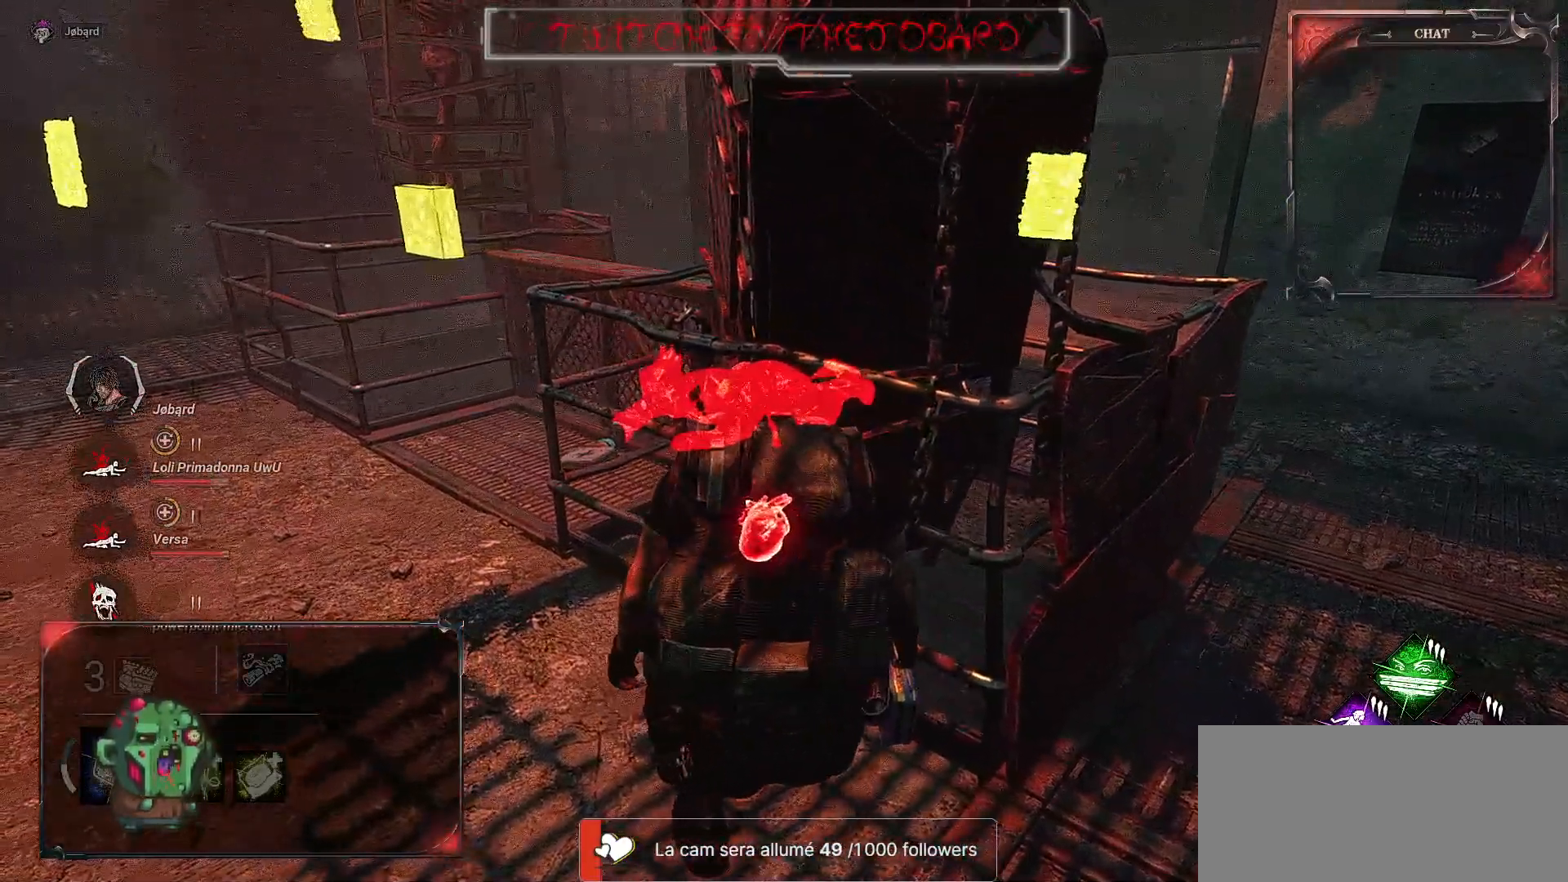
{"keys": ["ctrl"], "mouse": [], "events": []}
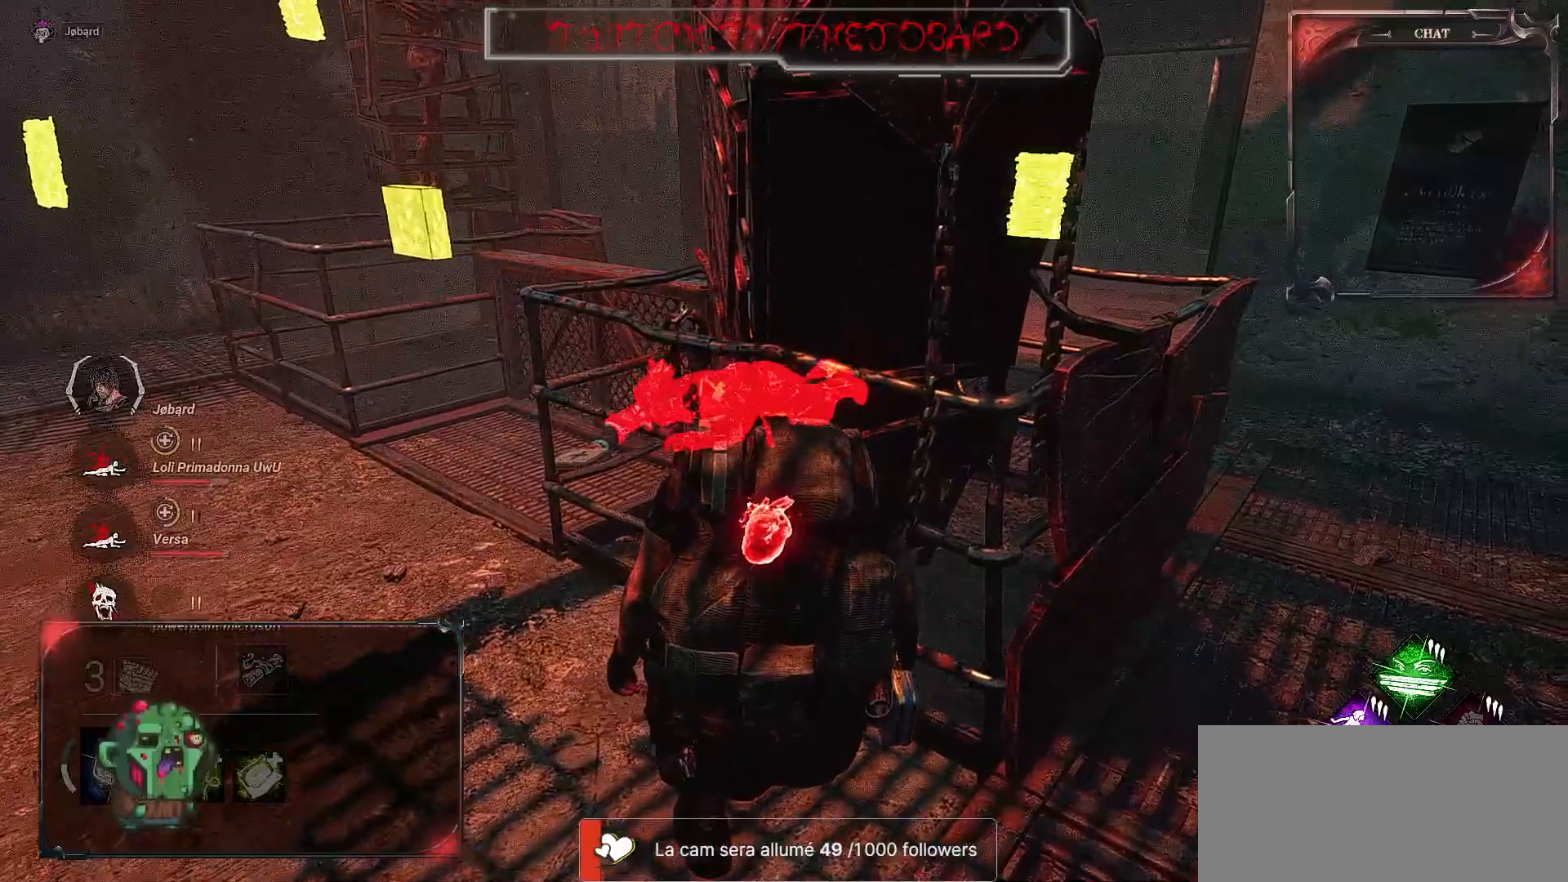
{"keys": ["ctrl"], "mouse": [], "events": []}
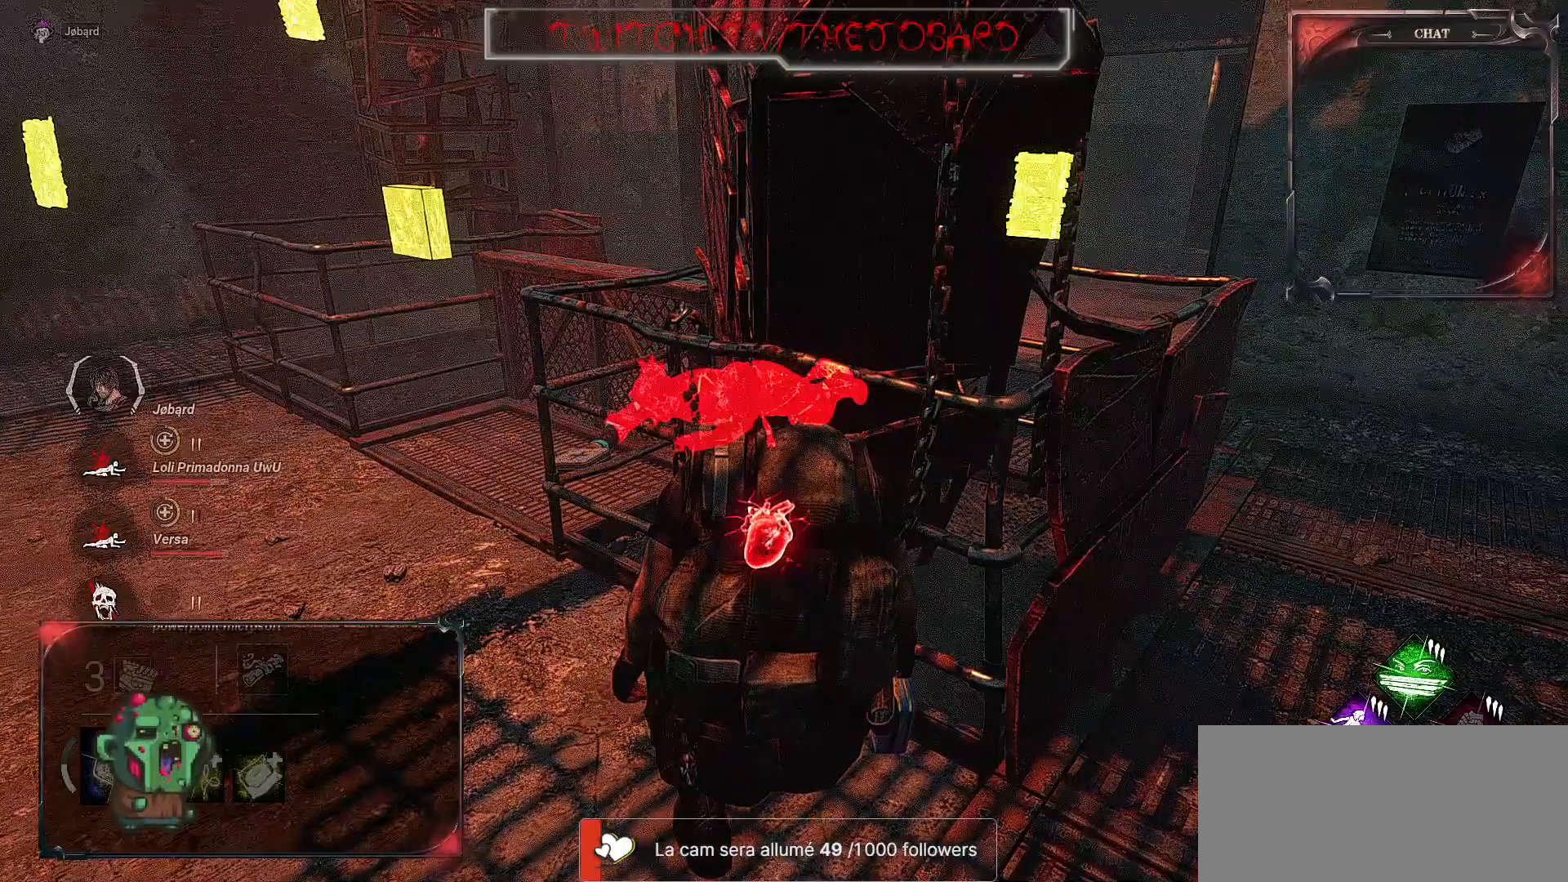
{"keys": ["ctrl"], "mouse": [], "events": []}
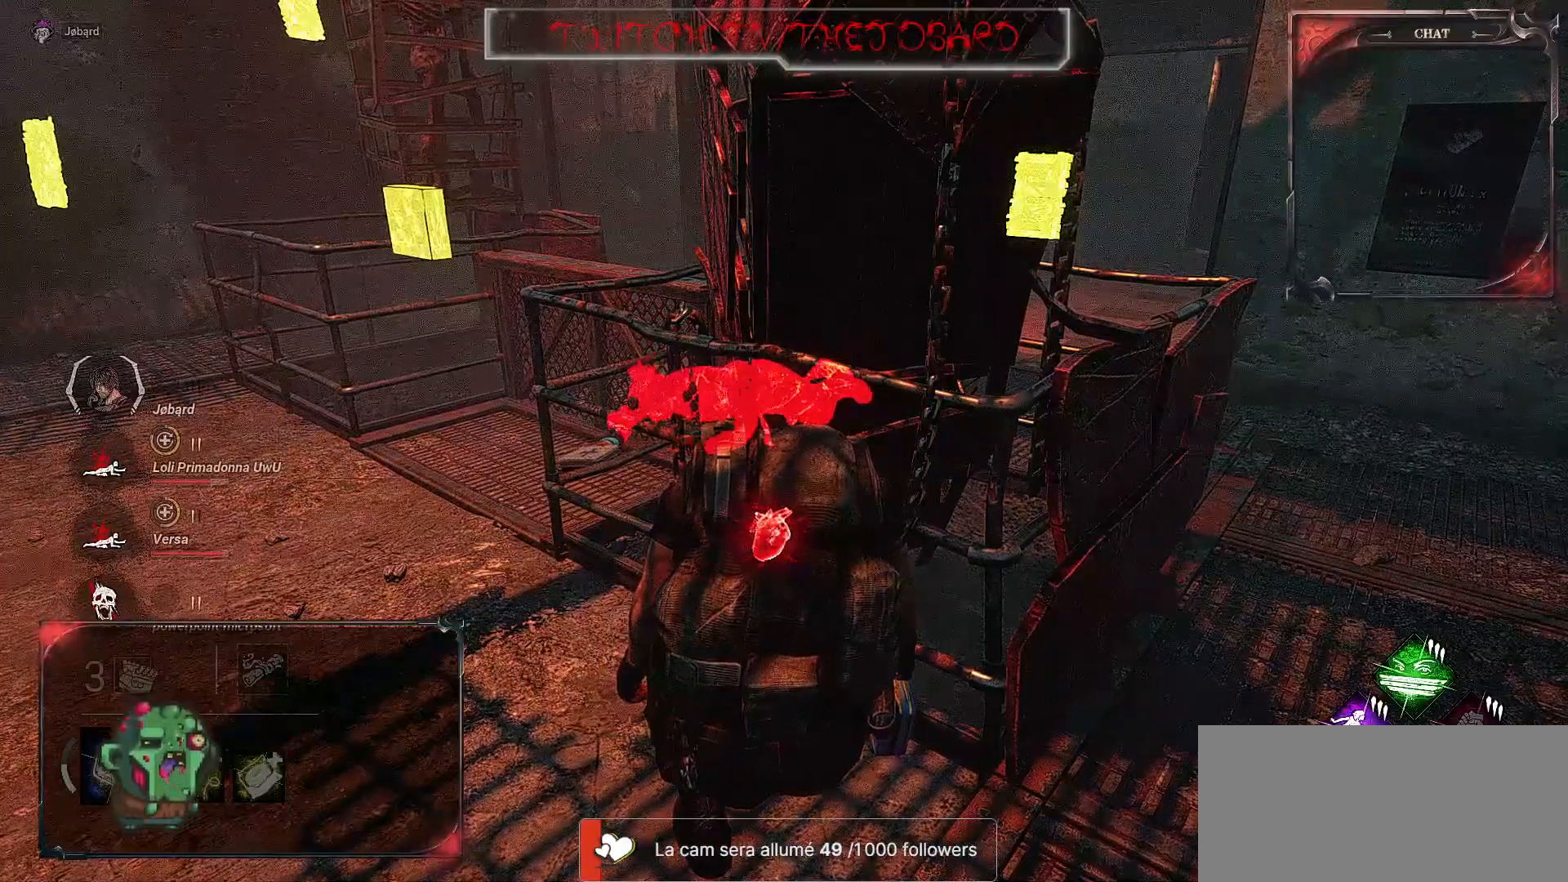
{"keys": ["ctrl"], "mouse": [], "events": []}
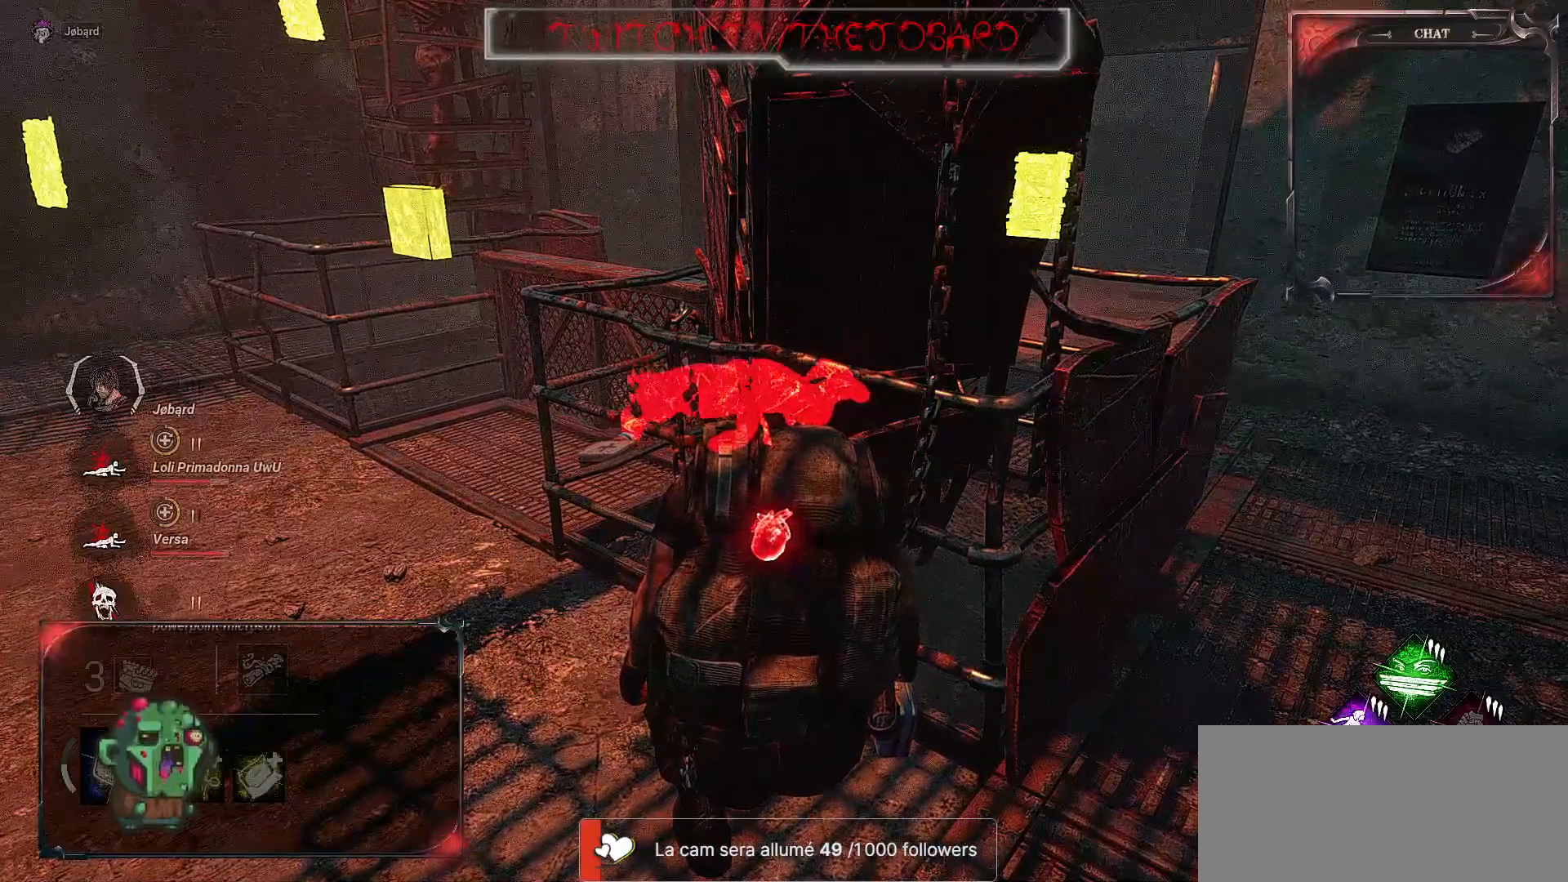
{"keys": ["ctrl", "d"], "mouse": [], "events": [[500, "d", "down"]]}
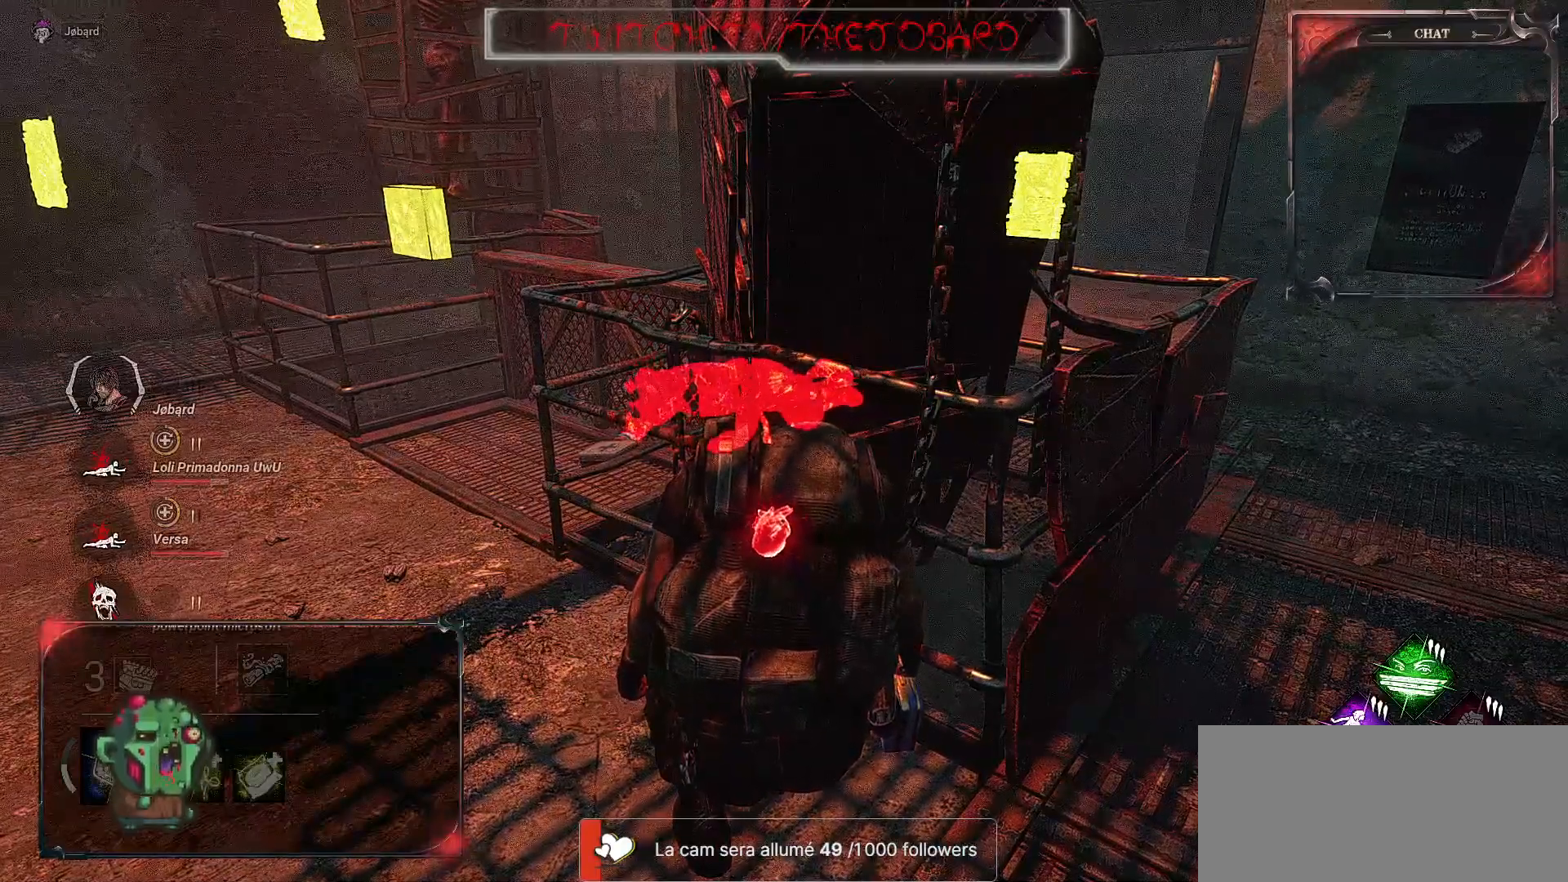
{"keys": ["d"], "mouse": [], "events": [[50, "d", "up"], [217, "d", "down"], [317, "ctrl", "up"]]}
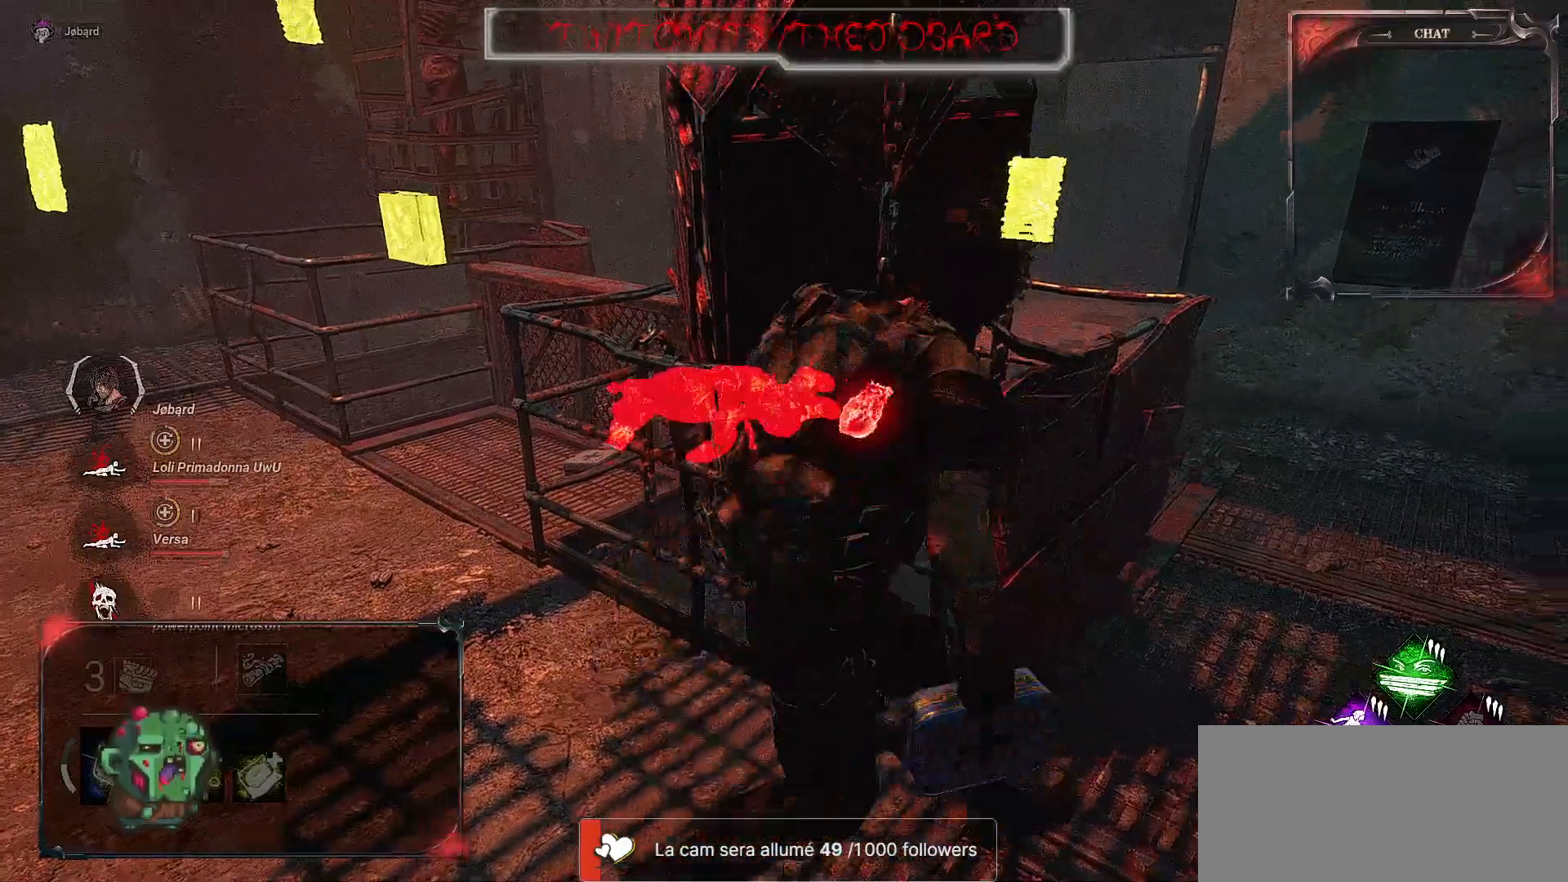
{"keys": ["d", "shift", "z"], "mouse": [], "events": [[300, "shift", "down"], [300, "z", "down"]]}
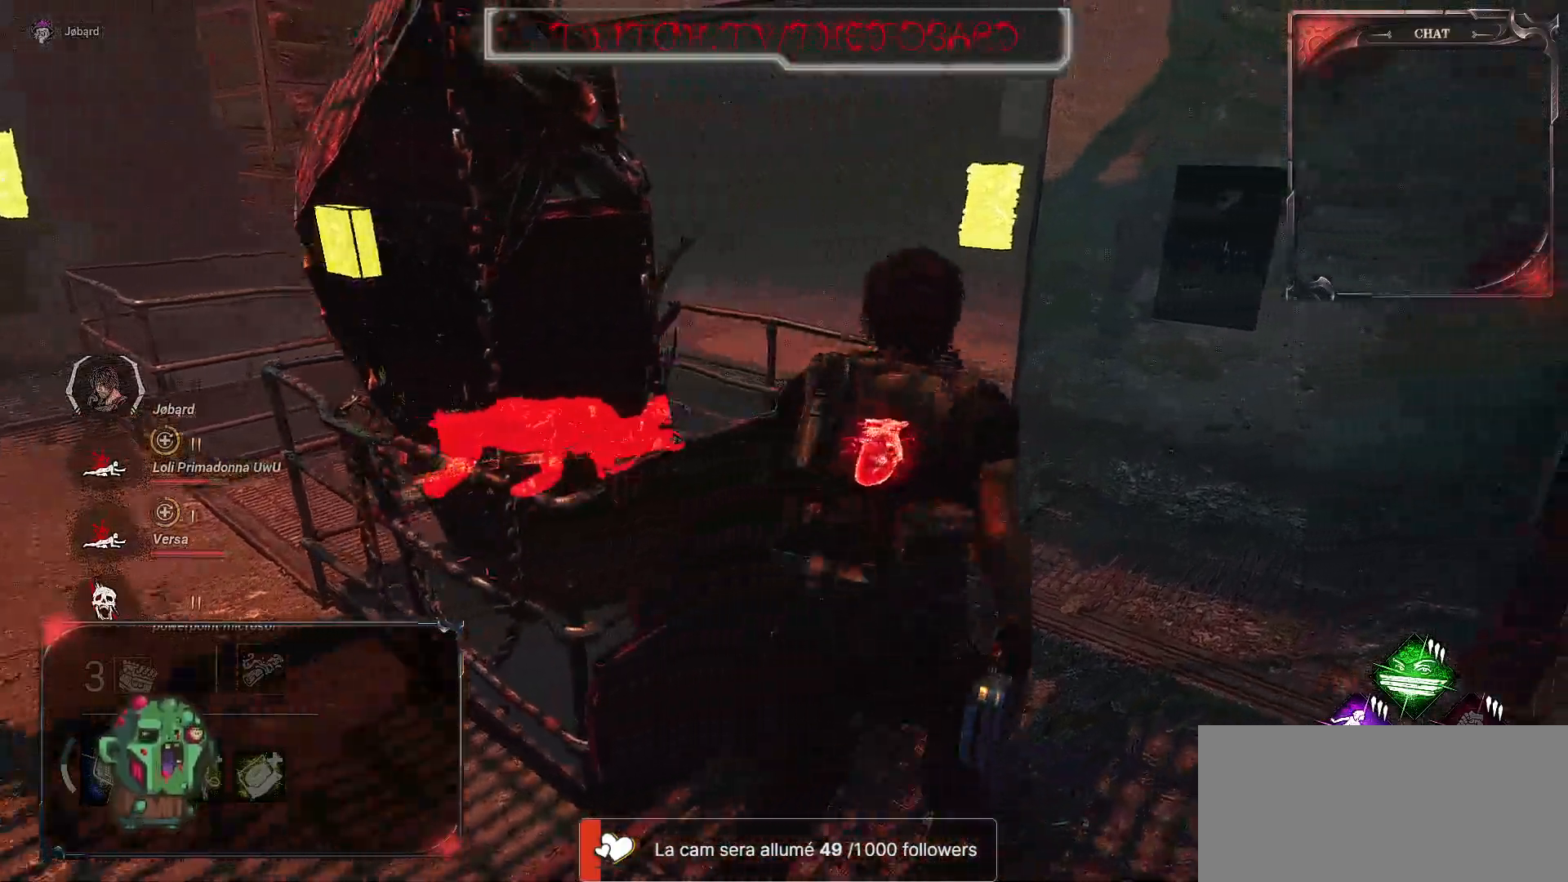
{"keys": ["shift", "z"], "mouse": [], "events": [[217, "d", "up"]]}
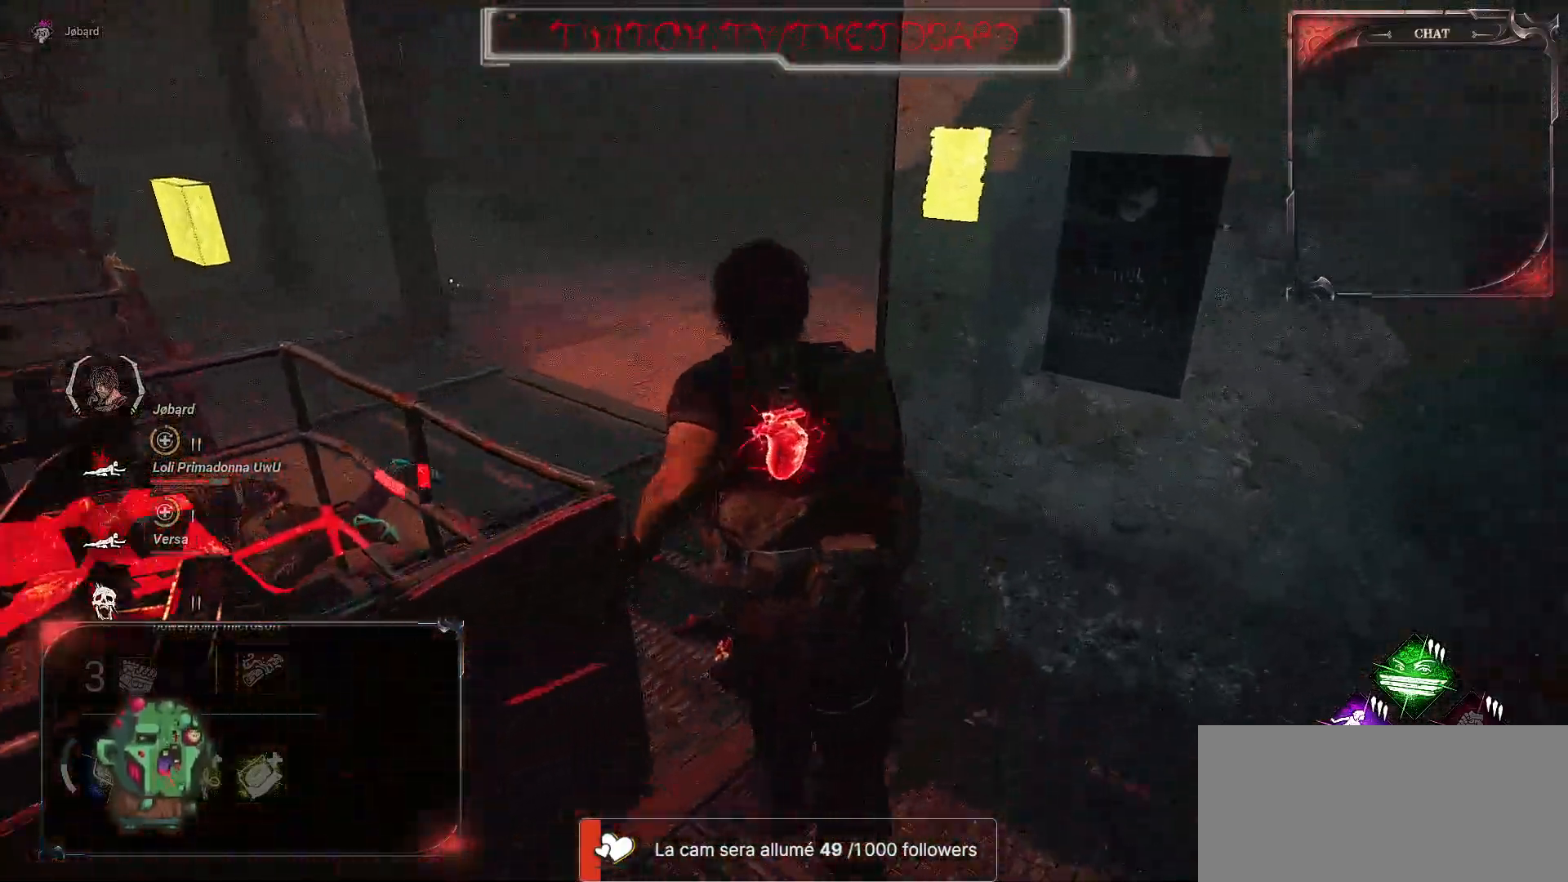
{"keys": ["q", "shift", "z"], "mouse": [], "events": [[50, "q", "down"]]}
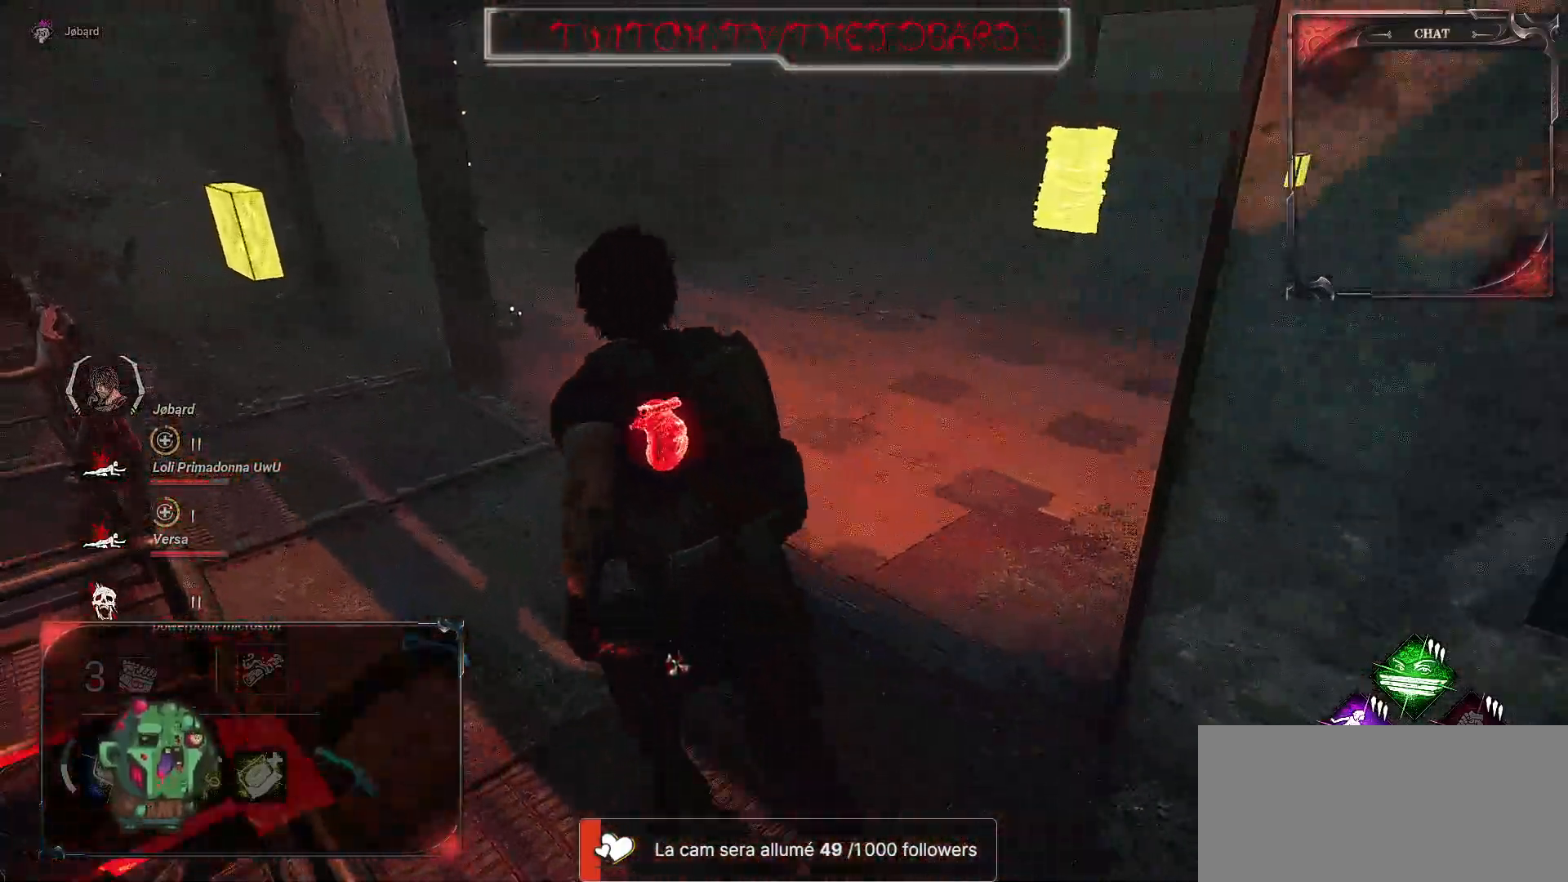
{"keys": [], "mouse": ["right"], "events": [[100, "z", "up"], [217, "mouse_right", "down"], [350, "q", "up"], [350, "shift", "up"]]}